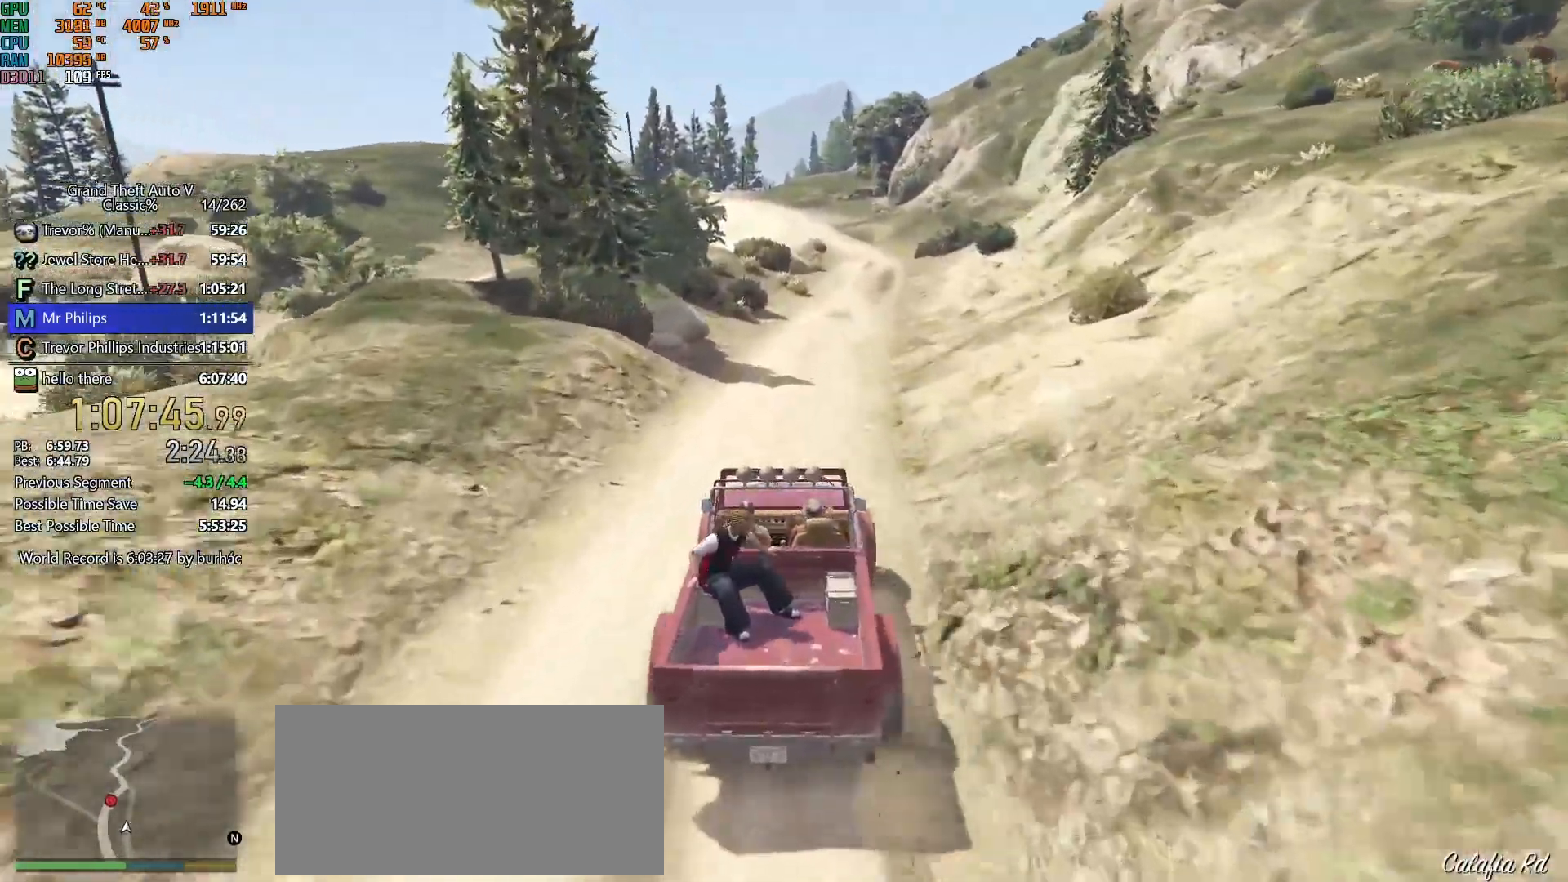
Gameplay with keyboard and mouse; each line is a JSON object with the keys and mouse buttons held at the frame after it. "events" lists presses ("down") and releases ("up") of "1", "2", "3", "4", "5", "6", "7", "a", "c", "caps_lock", "ctrl", "d", "down", "e", "escape", "f", "f5", "f6", "f7", "h", "left", "p", "q", "r", "return", "right", "s", "shift", "space", "tab", "up", "v", "w", "mouse_left", "mouse_middle", "mouse_right", "mouse_mb4", "mouse_mb5", "mouse_wheel_up" and "mouse_wheel_down" between this image and that frame as [ms after this image, input, new state], when the widget could be followed in between. "mouse_left", "mouse_middle", "mouse_right", "mouse_mb4", "mouse_mb5", "mouse_wheel_up", "mouse_wheel_down" = the "left", "middle", "right", "mb4", "mb5", "wheel_up", "wheel_down" buttons of the "mouse" list. No other keys are recorded. Not read: mouse_move.
{"keys": ["w"], "mouse": [], "events": [[283, "d", "down"], [333, "d", "up"]]}
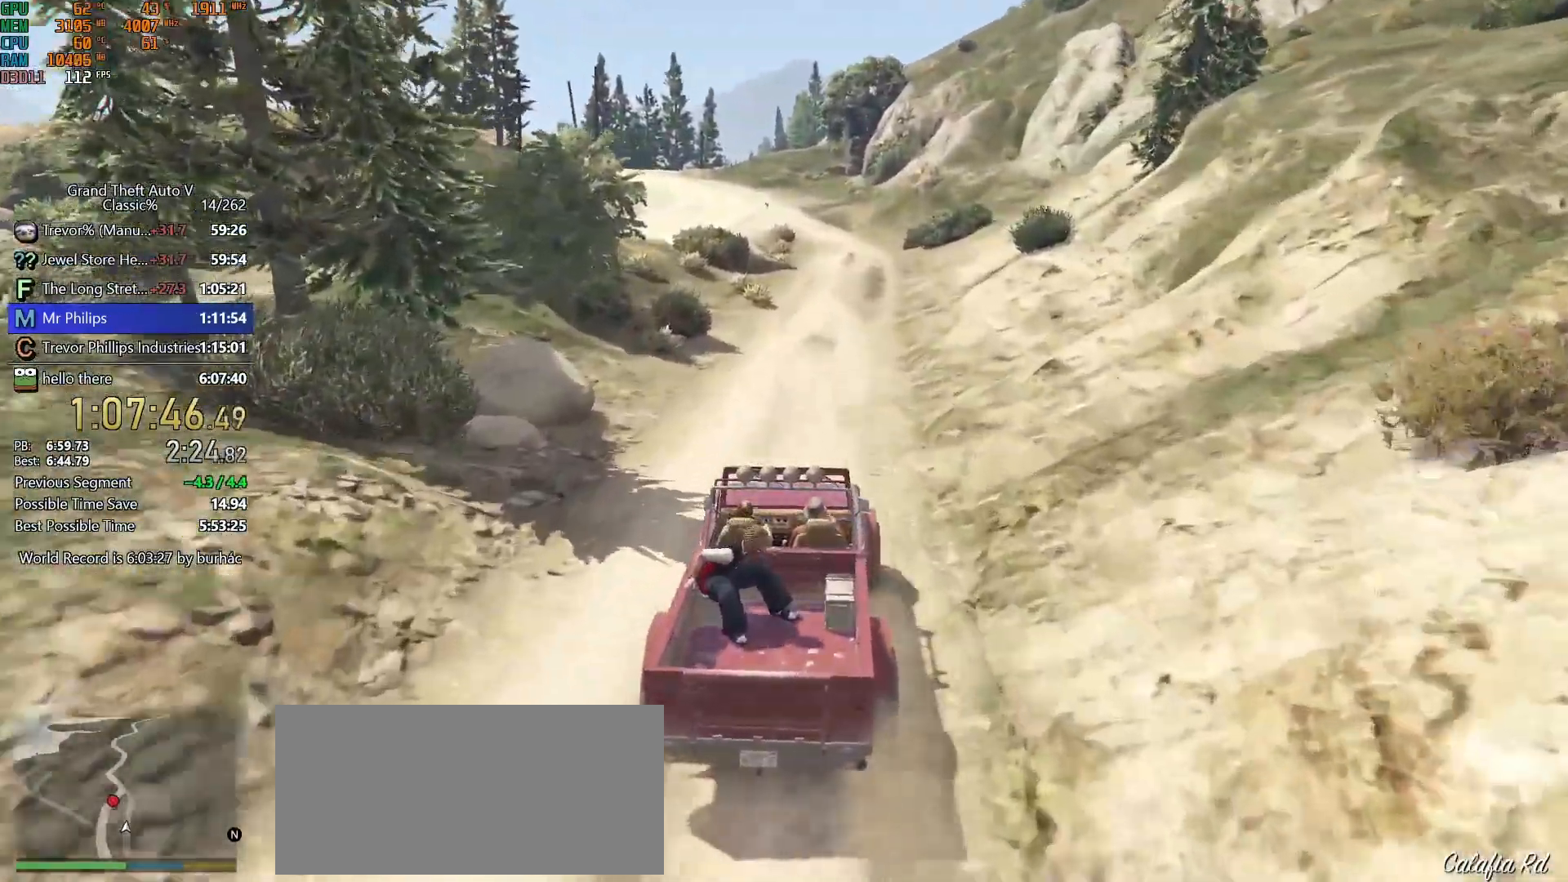
{"keys": ["w"], "mouse": [], "events": [[217, "d", "down"], [300, "d", "up"]]}
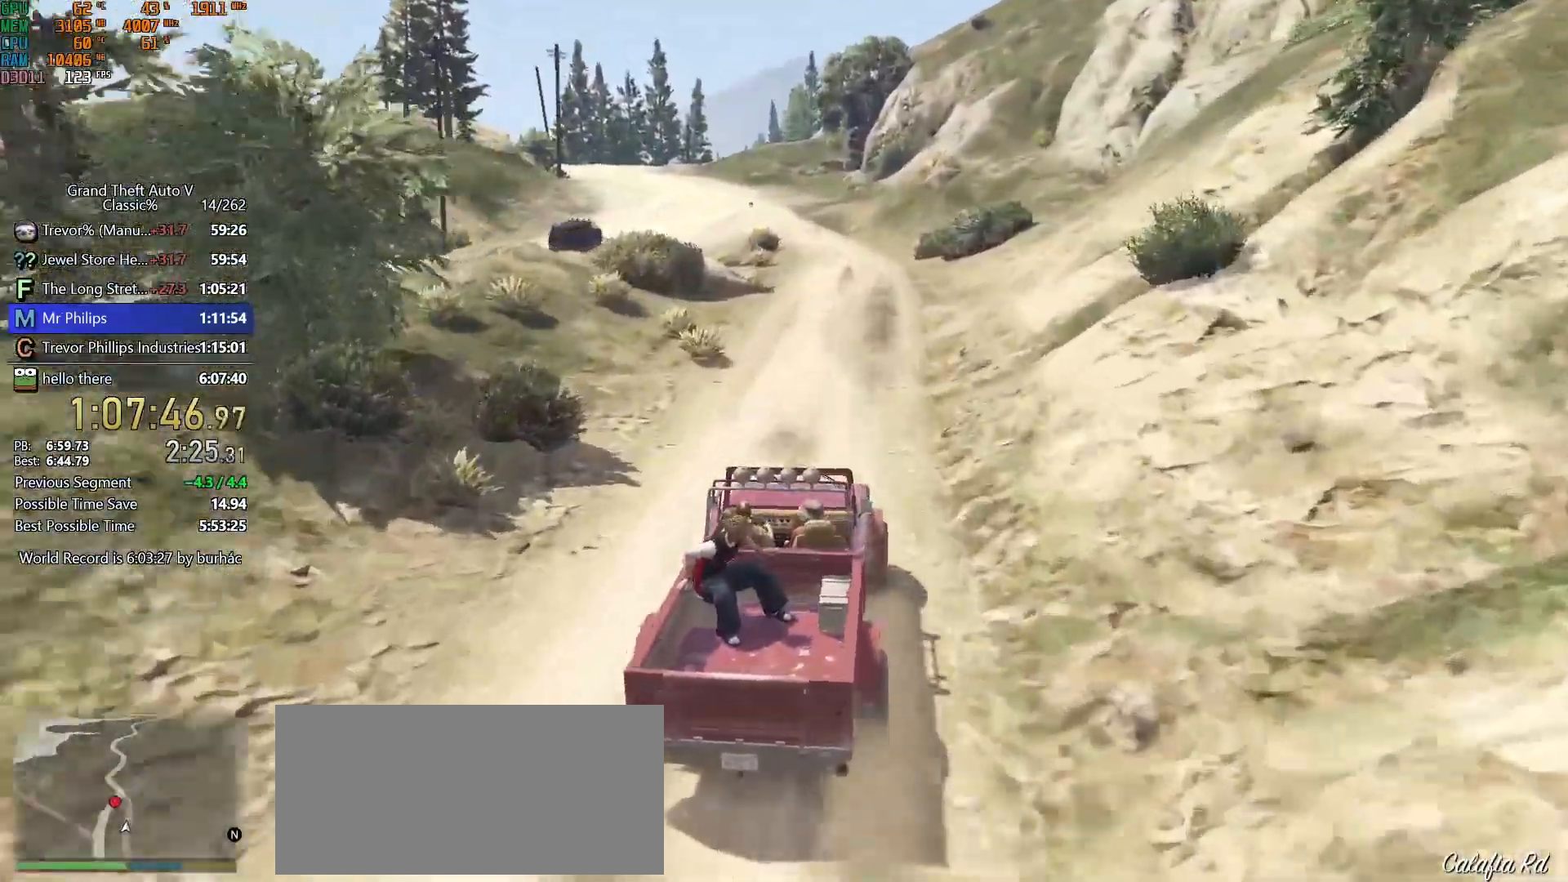
{"keys": ["w"], "mouse": [], "events": [[317, "a", "down"], [417, "a", "up"]]}
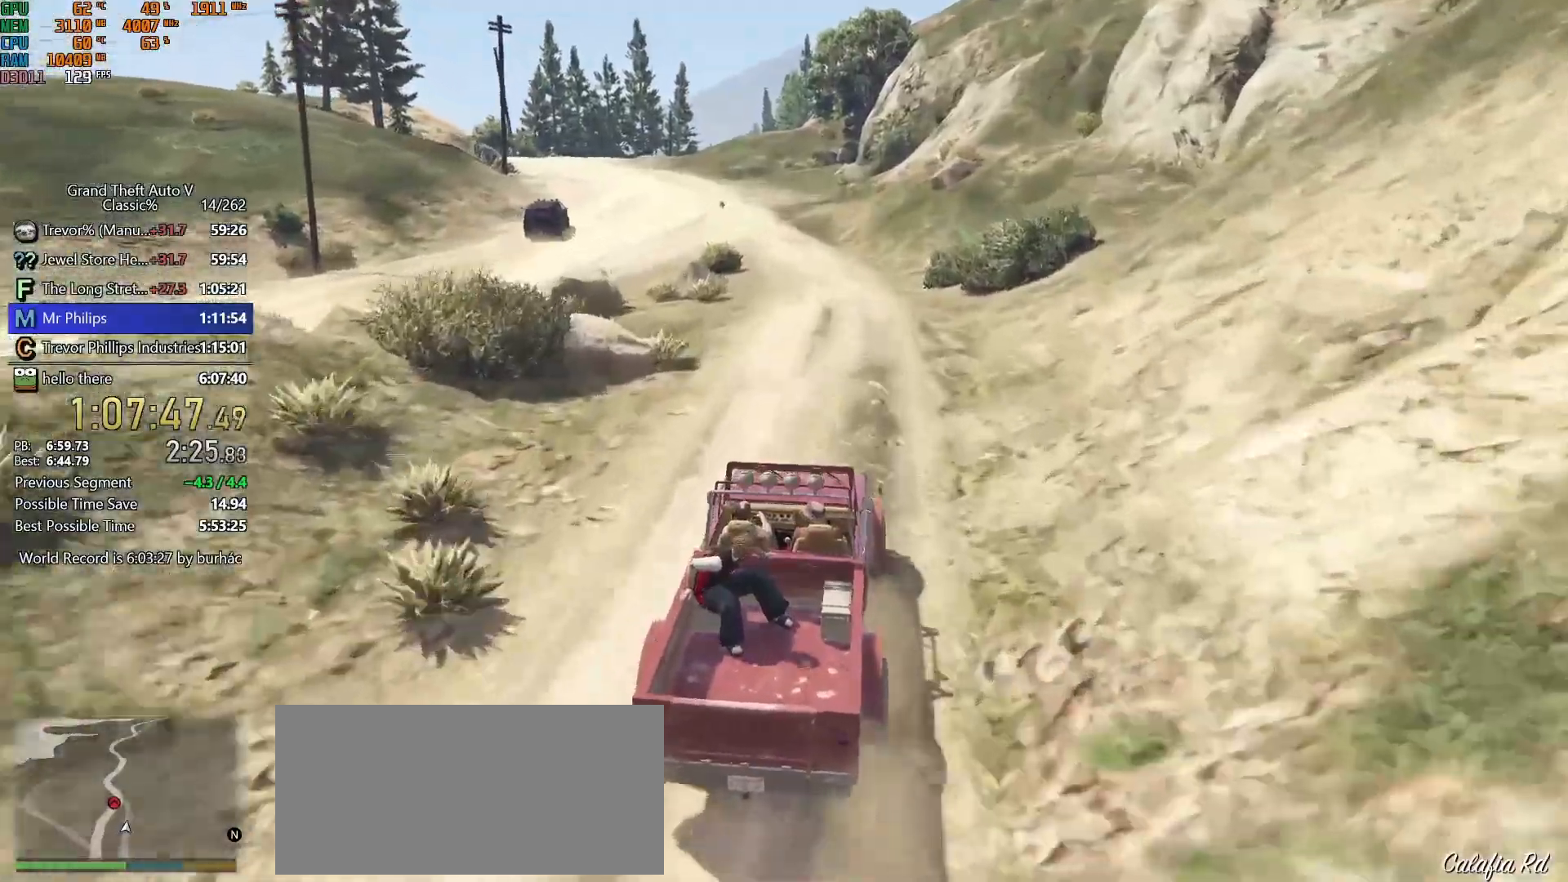
{"keys": ["a", "w"], "mouse": [], "events": [[150, "a", "down"], [183, "a", "up"], [417, "a", "down"]]}
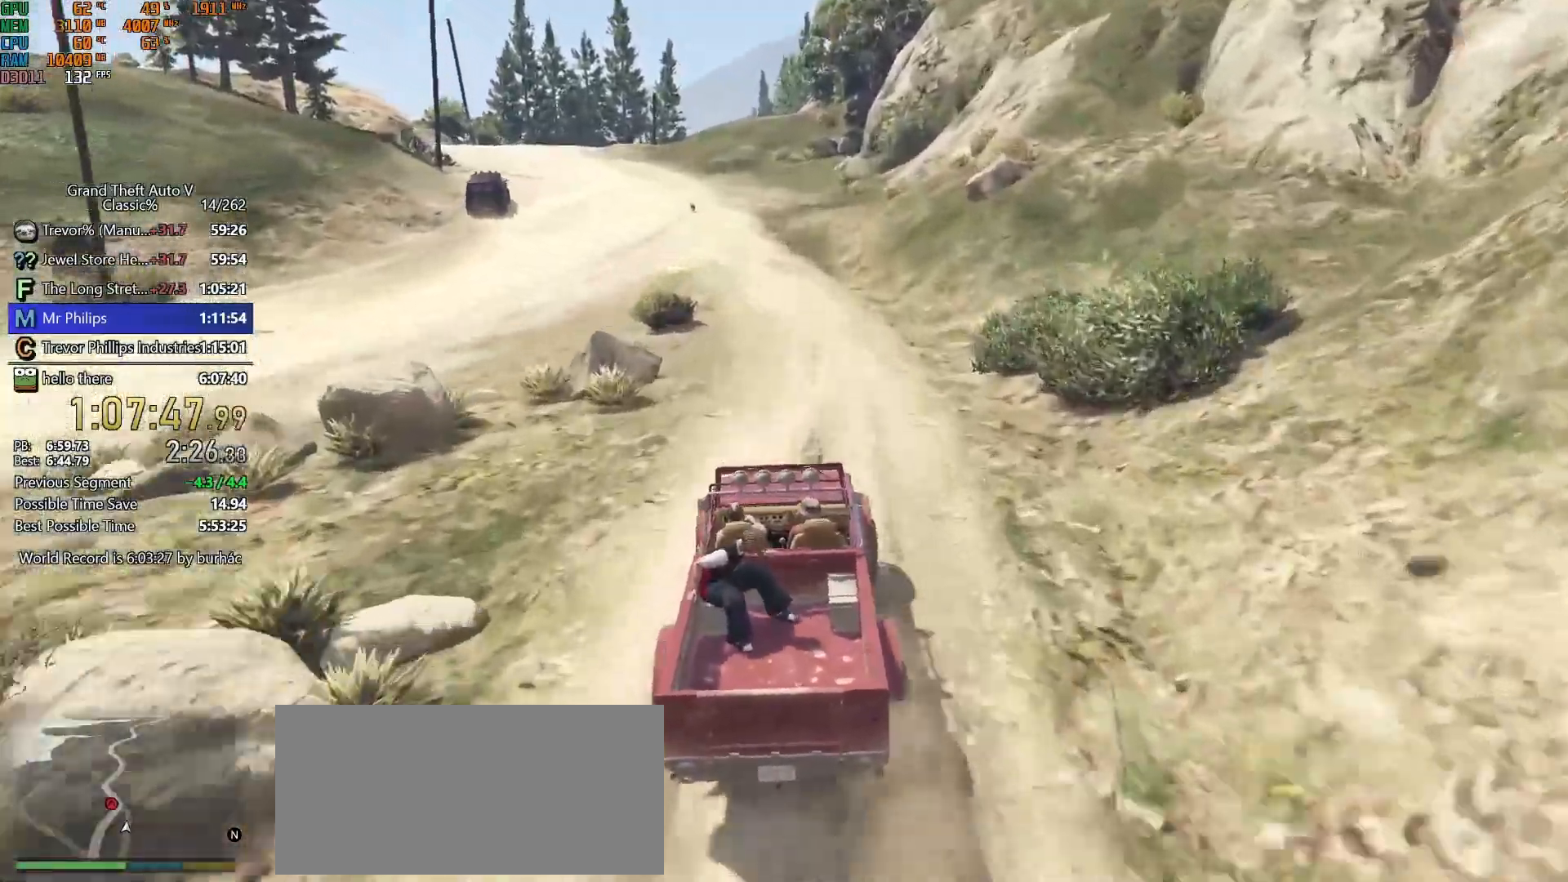
{"keys": ["a", "w"], "mouse": [], "events": [[67, "a", "up"], [200, "a", "down"], [350, "a", "up"], [433, "a", "down"]]}
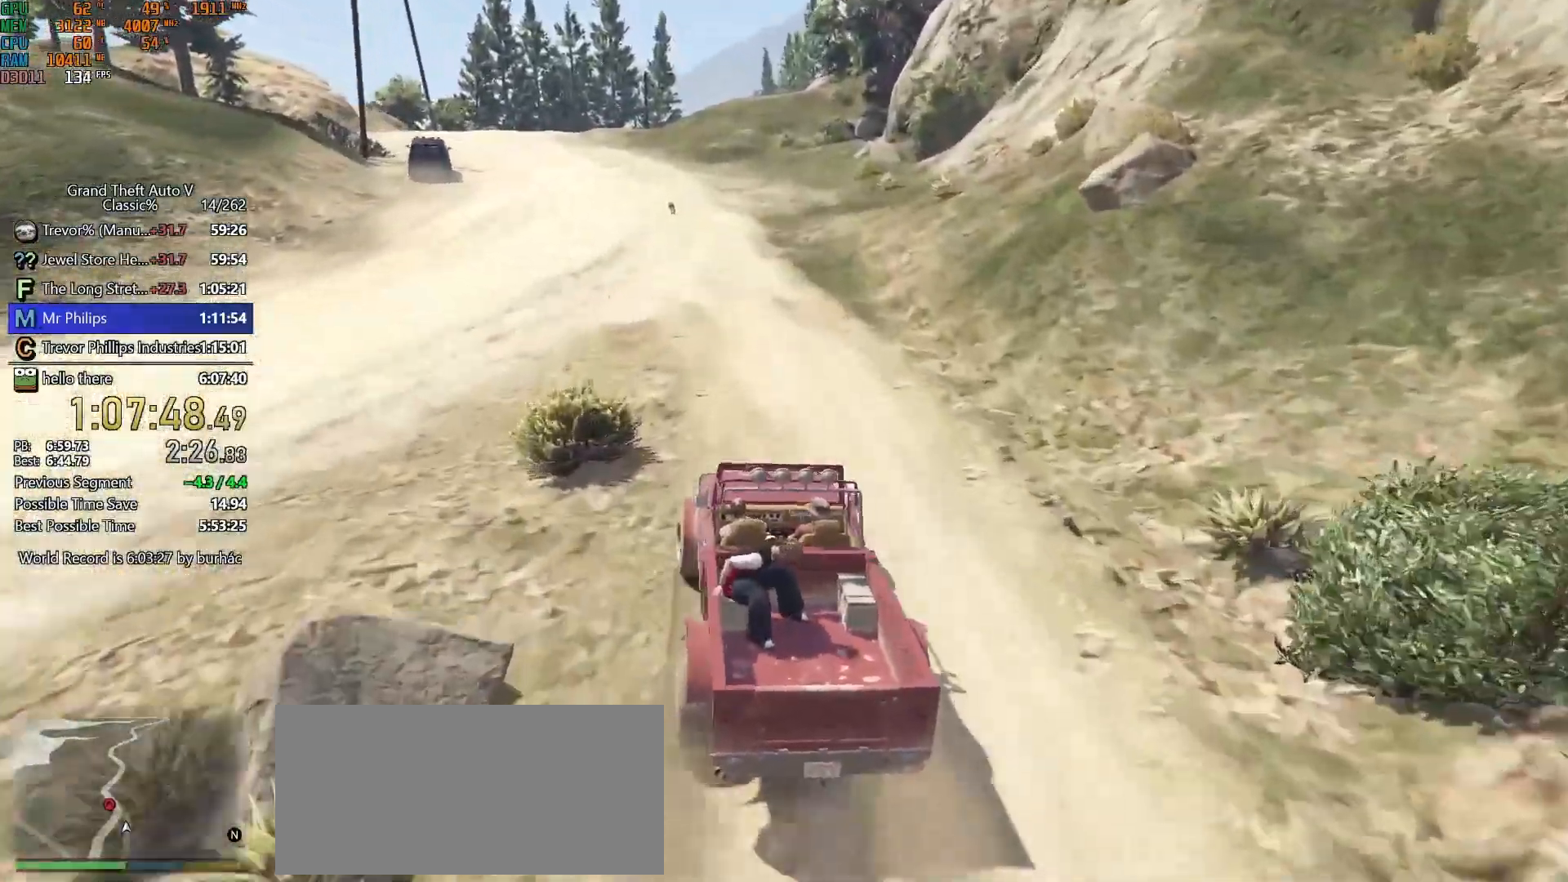
{"keys": ["a", "w"], "mouse": [], "events": [[83, "a", "up"], [167, "a", "down"], [317, "a", "up"], [417, "a", "down"]]}
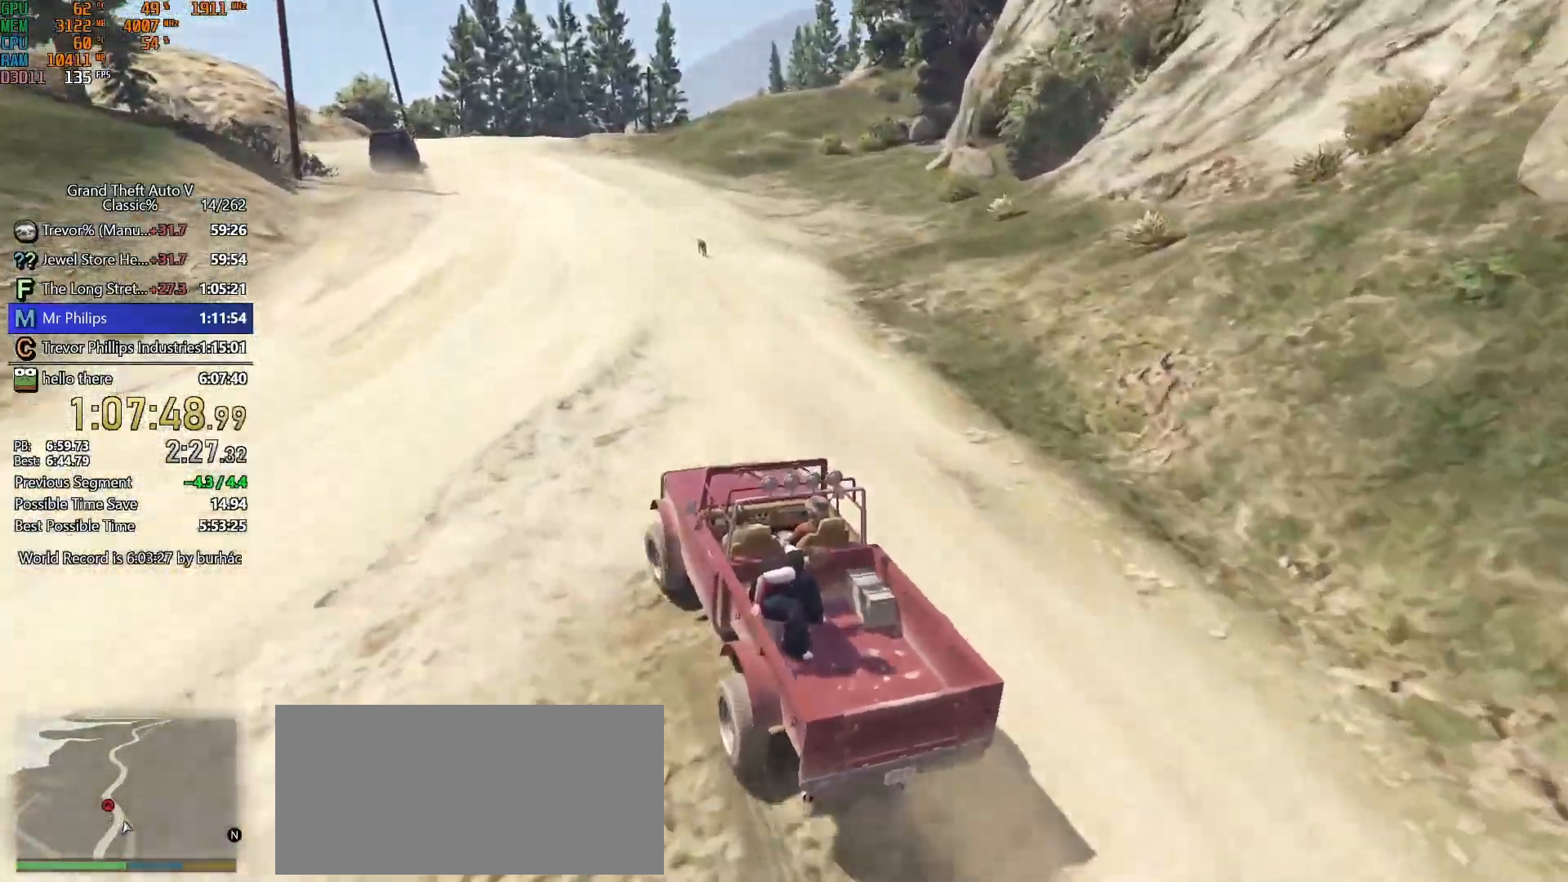
{"keys": ["w"], "mouse": [], "events": [[50, "a", "up"], [150, "a", "down"], [200, "a", "up"]]}
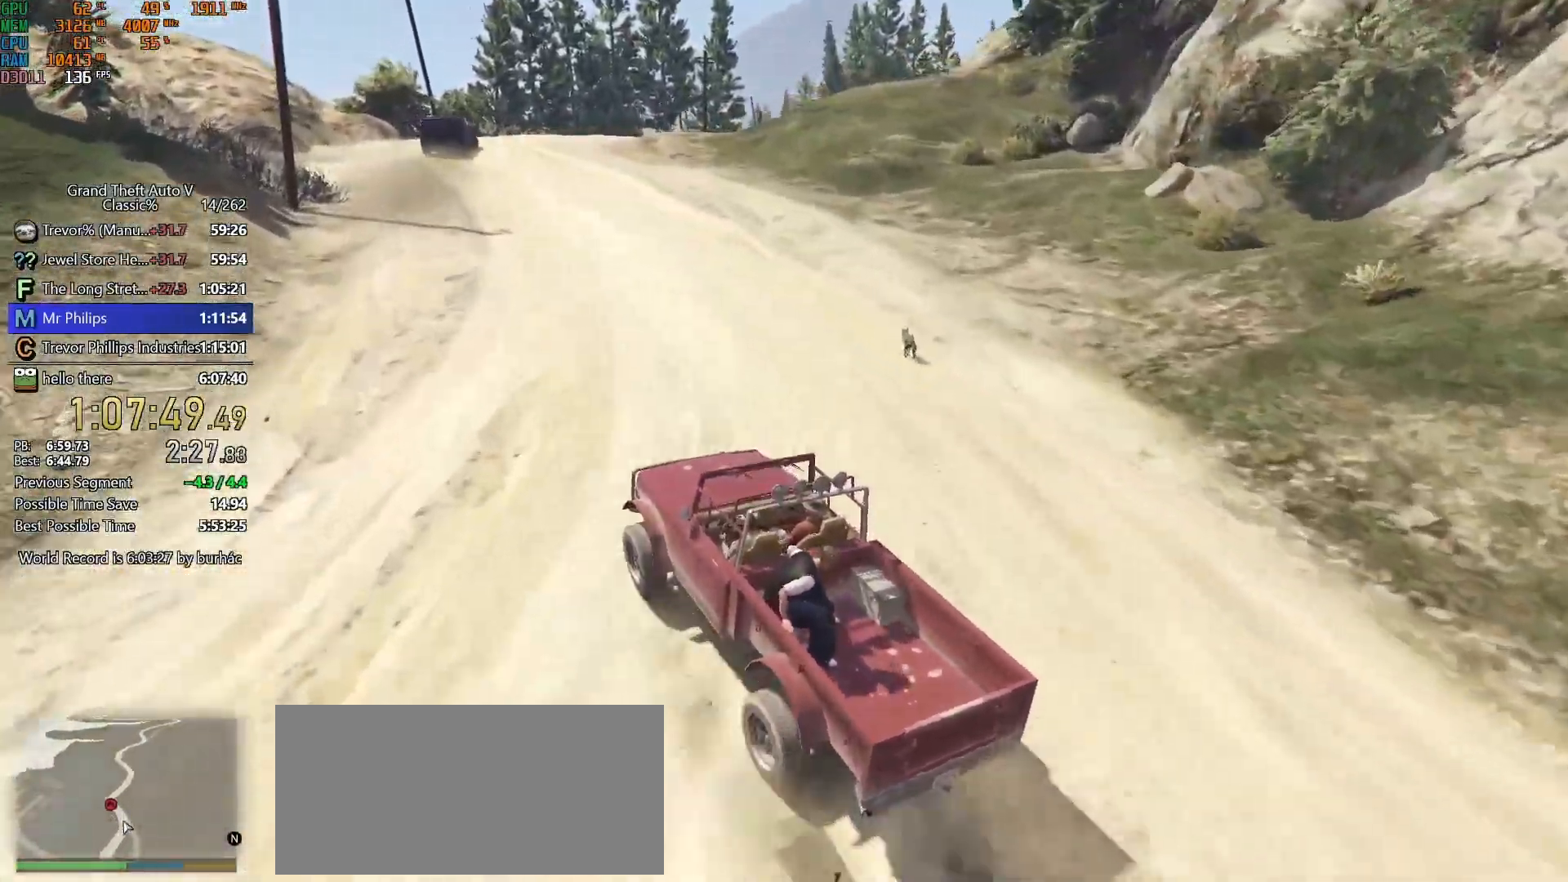
{"keys": ["w"], "mouse": [], "events": [[67, "d", "down"], [150, "d", "up"], [400, "d", "down"], [483, "d", "up"]]}
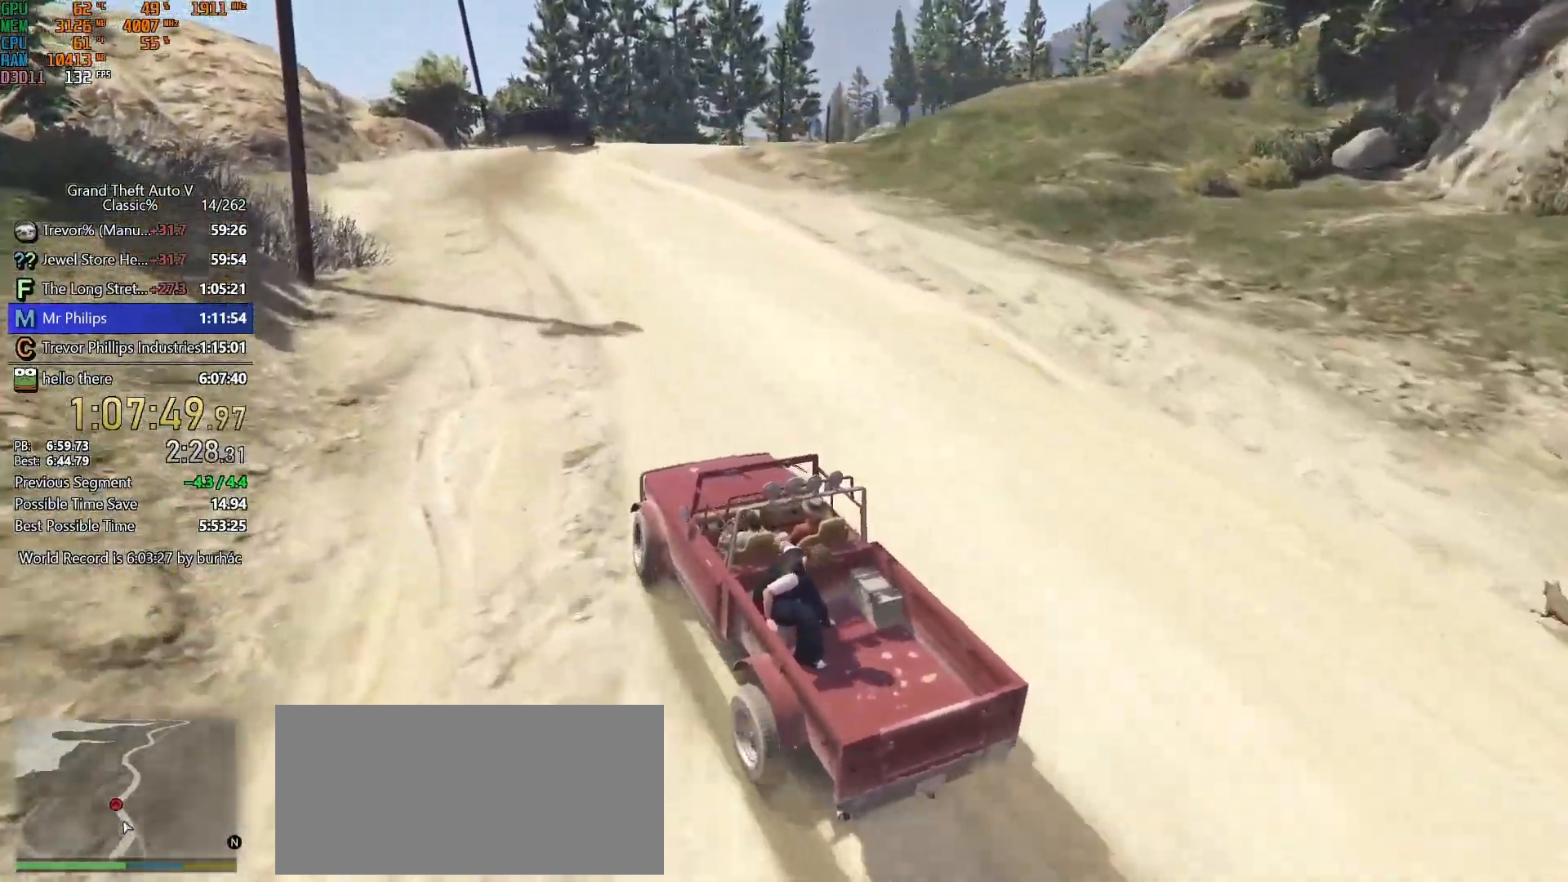
{"keys": ["w"], "mouse": [], "events": [[133, "d", "down"], [217, "d", "up"], [367, "d", "down"], [500, "d", "up"]]}
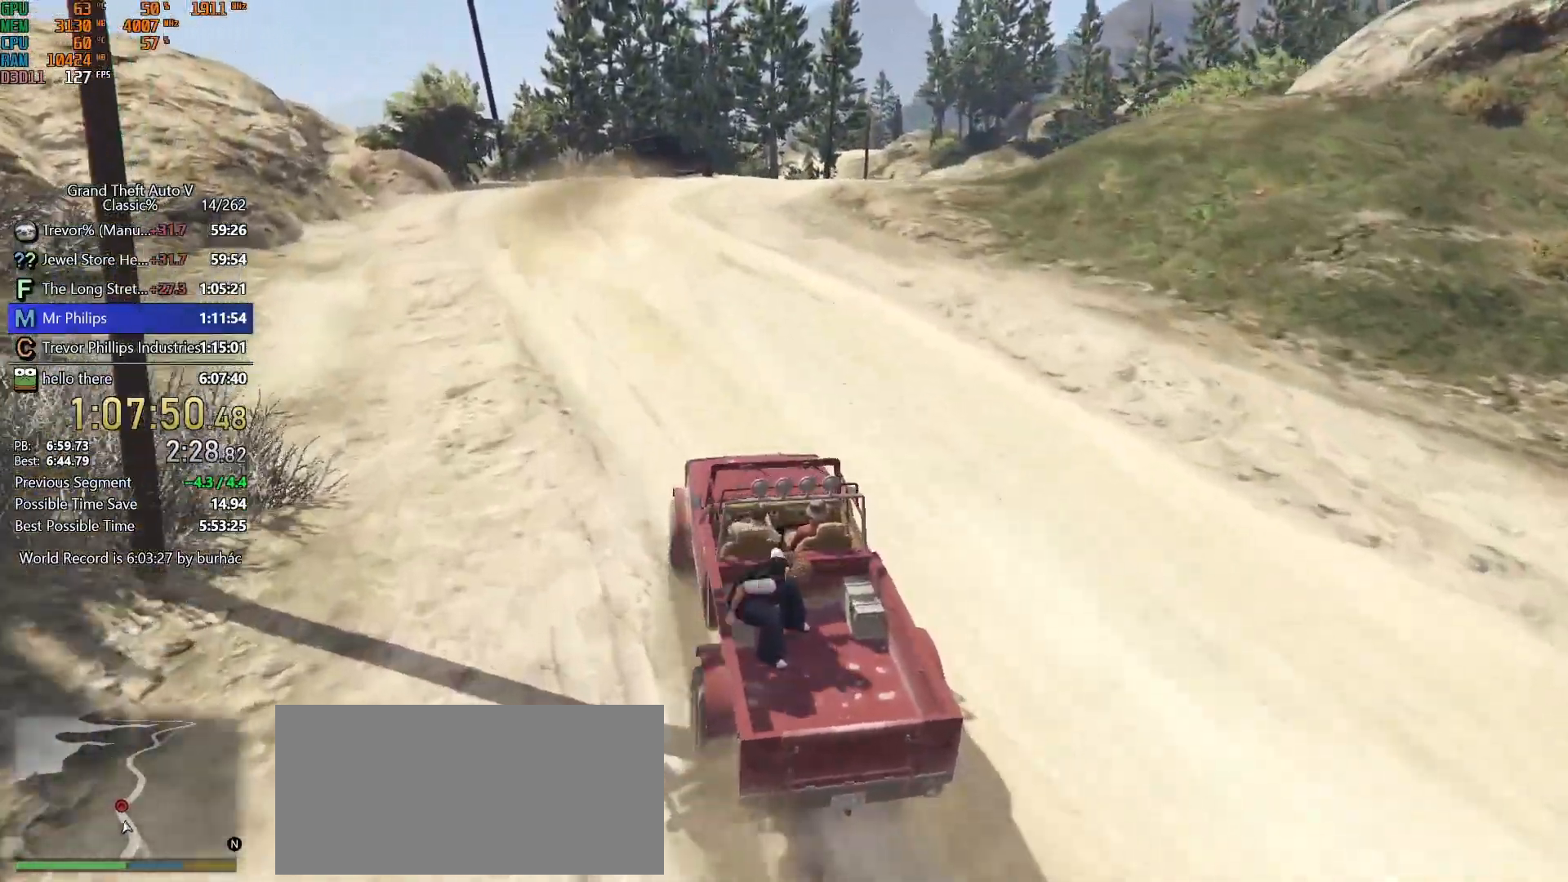
{"keys": ["w"], "mouse": [], "events": [[200, "d", "down"], [333, "d", "up"]]}
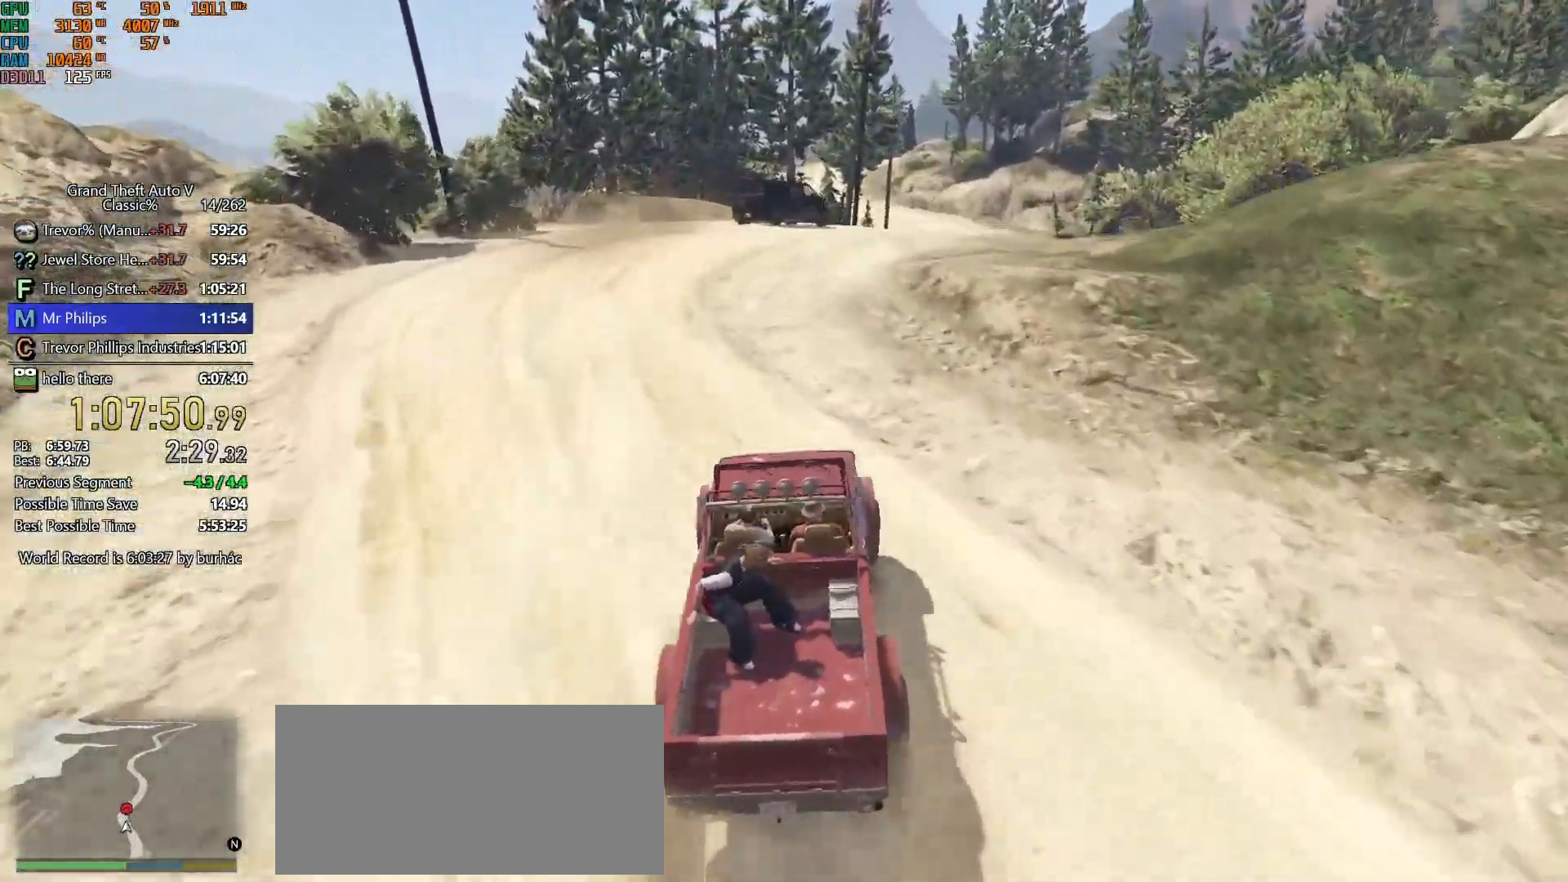
{"keys": ["d", "w"], "mouse": [], "events": [[17, "d", "down"], [117, "d", "up"], [250, "d", "down"], [350, "d", "up"], [483, "d", "down"]]}
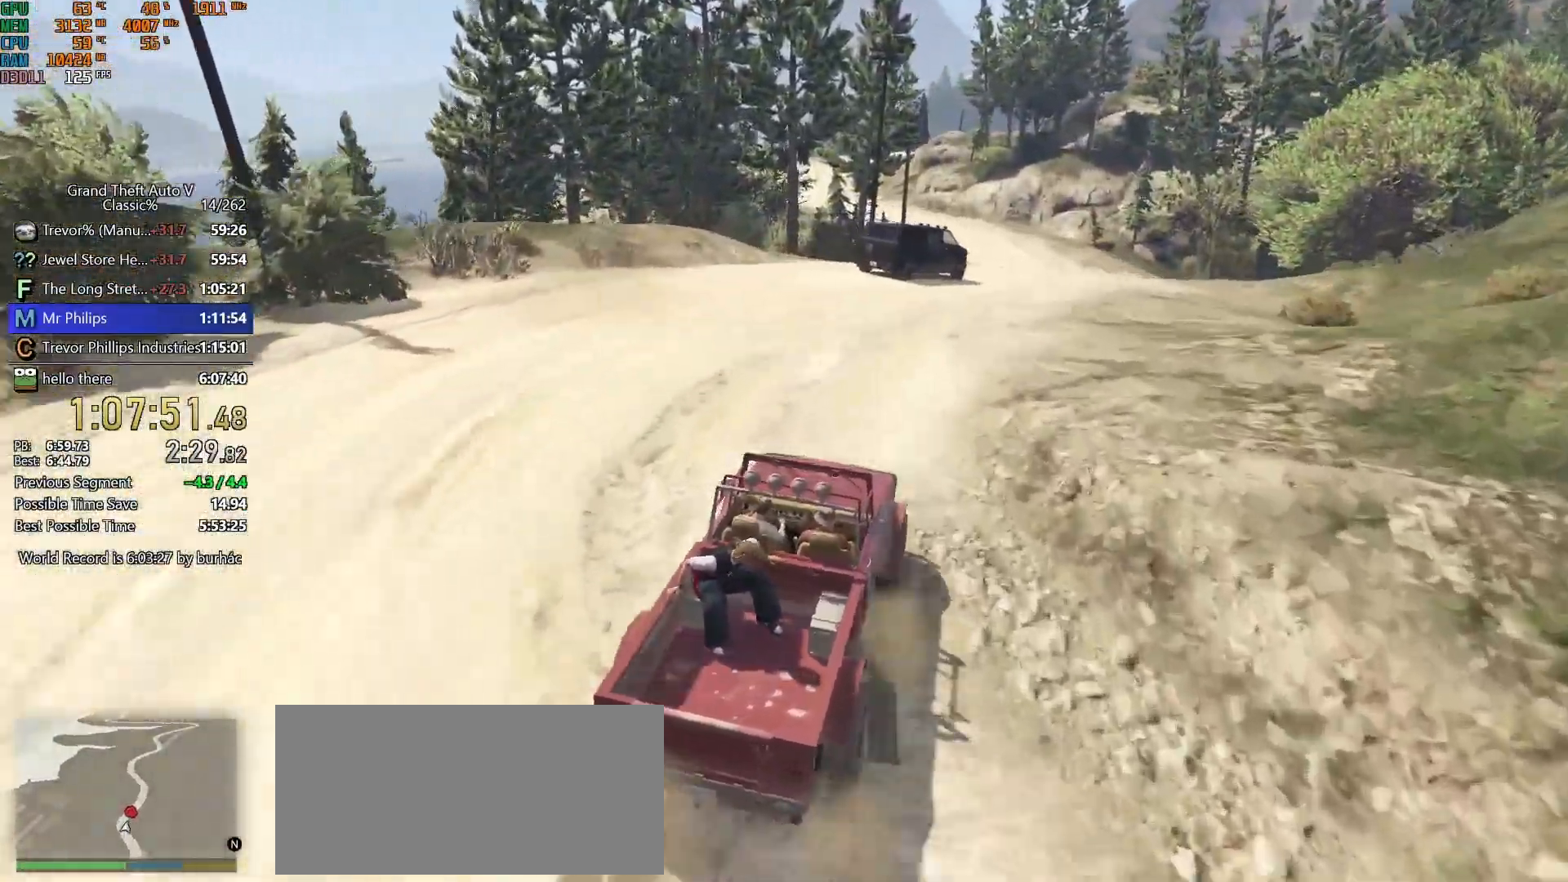
{"keys": ["ctrl", "w"], "mouse": [], "events": [[33, "d", "up"], [417, "ctrl", "down"]]}
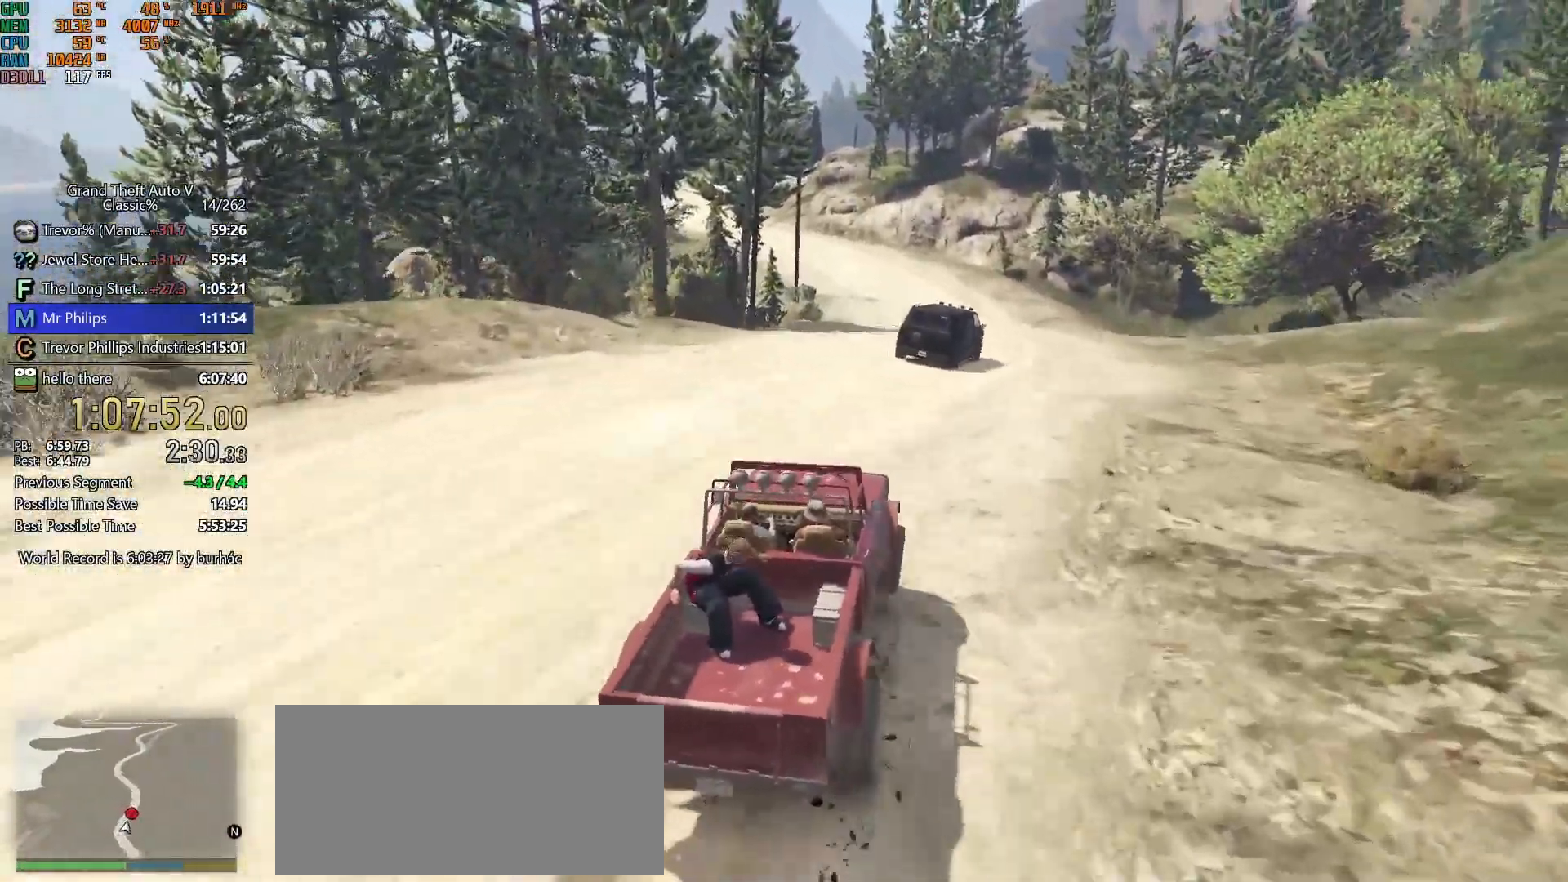
{"keys": ["w"], "mouse": [], "events": [[100, "ctrl", "up"]]}
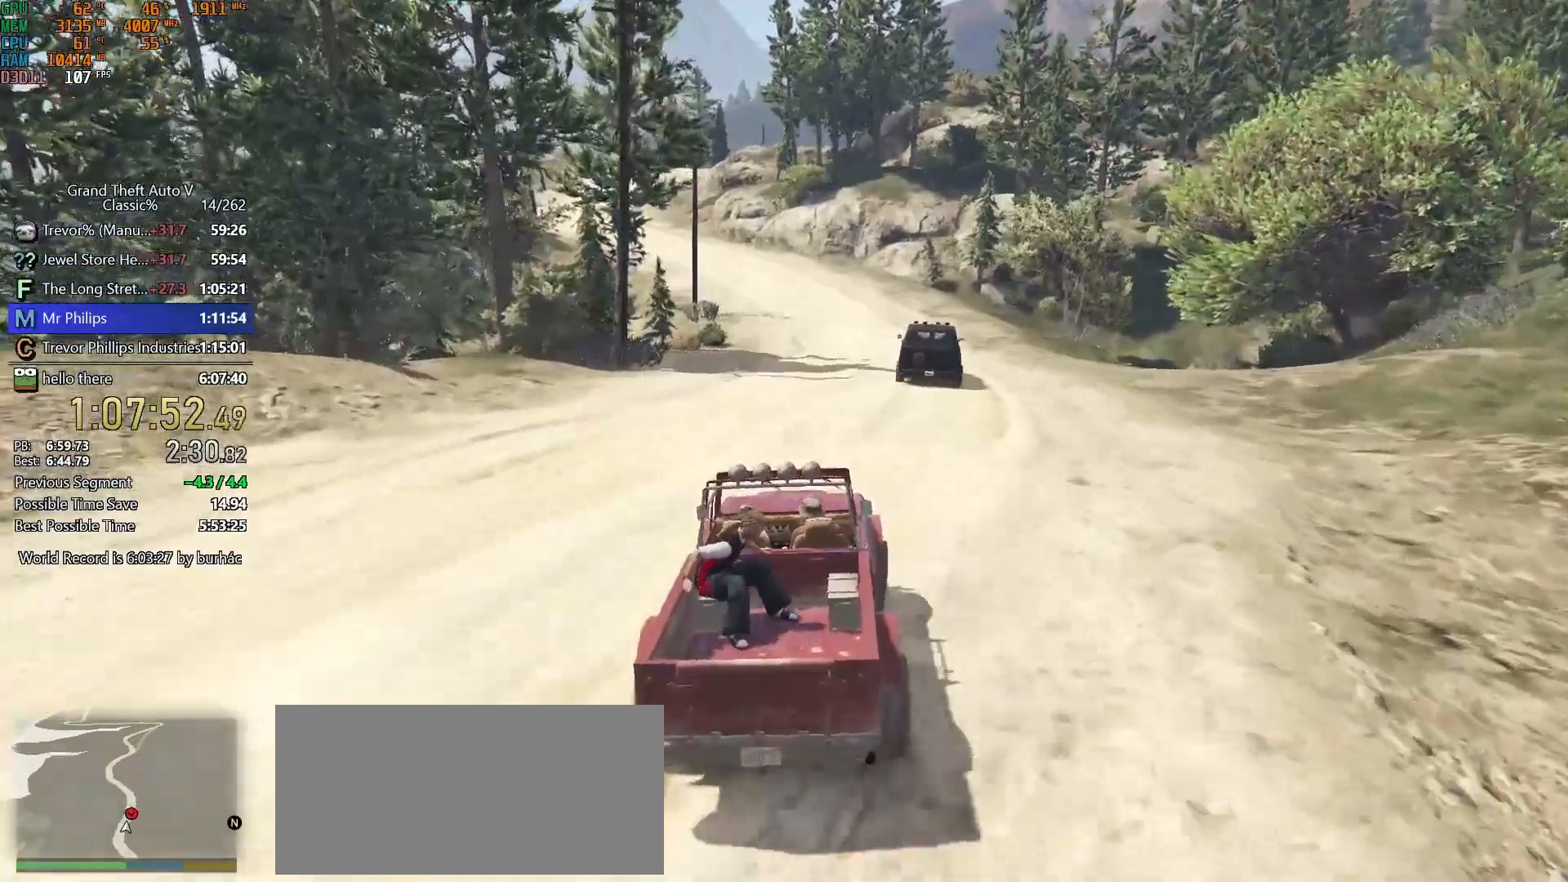
{"keys": ["w"], "mouse": [], "events": []}
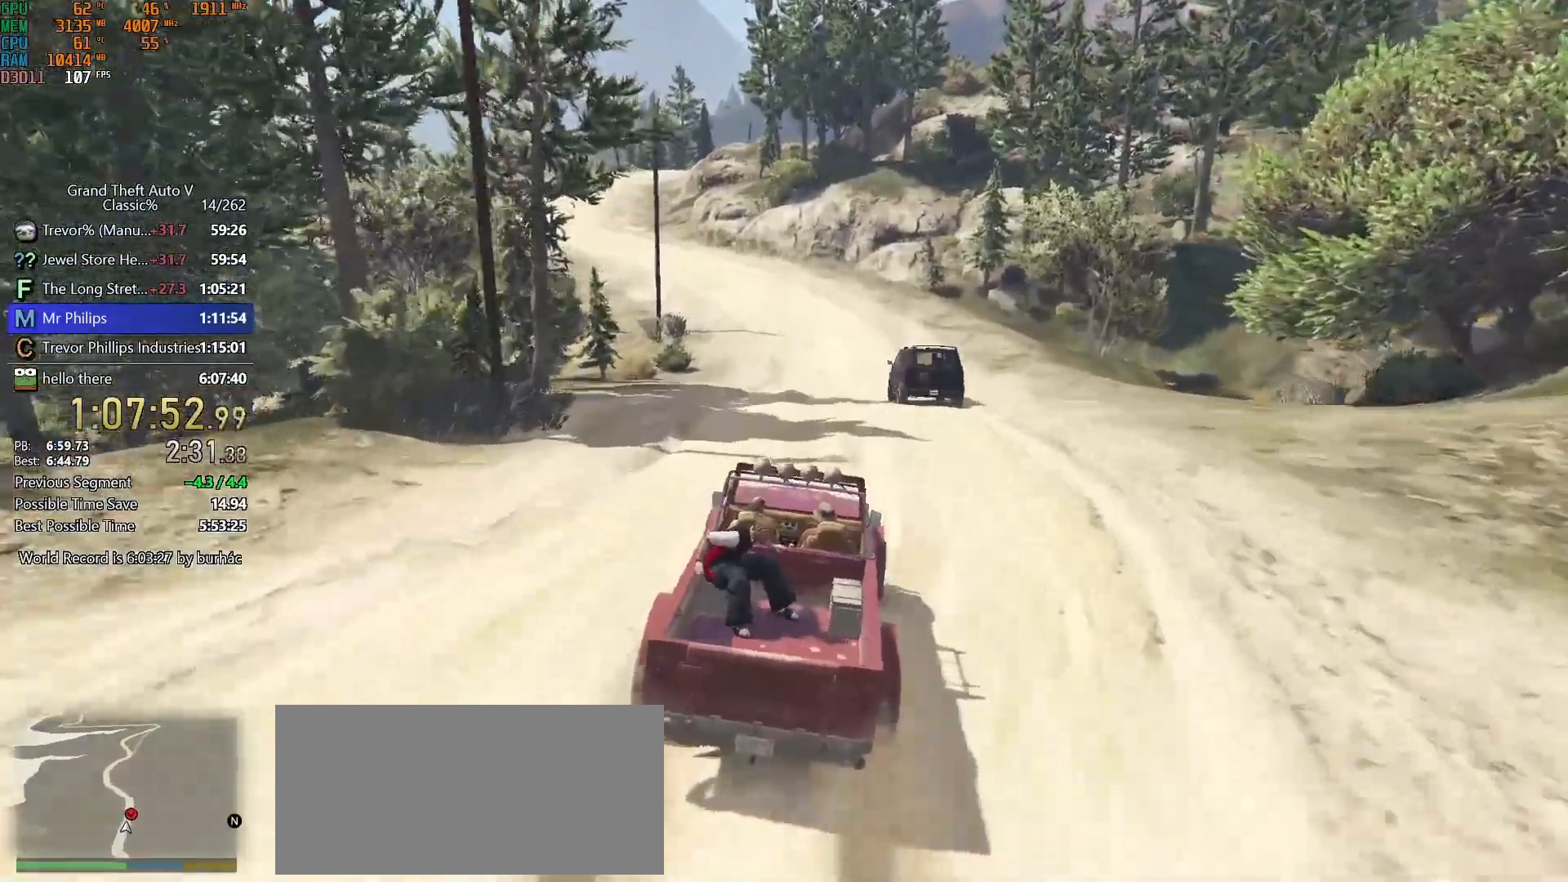
{"keys": ["a", "w"], "mouse": [], "events": [[500, "a", "down"]]}
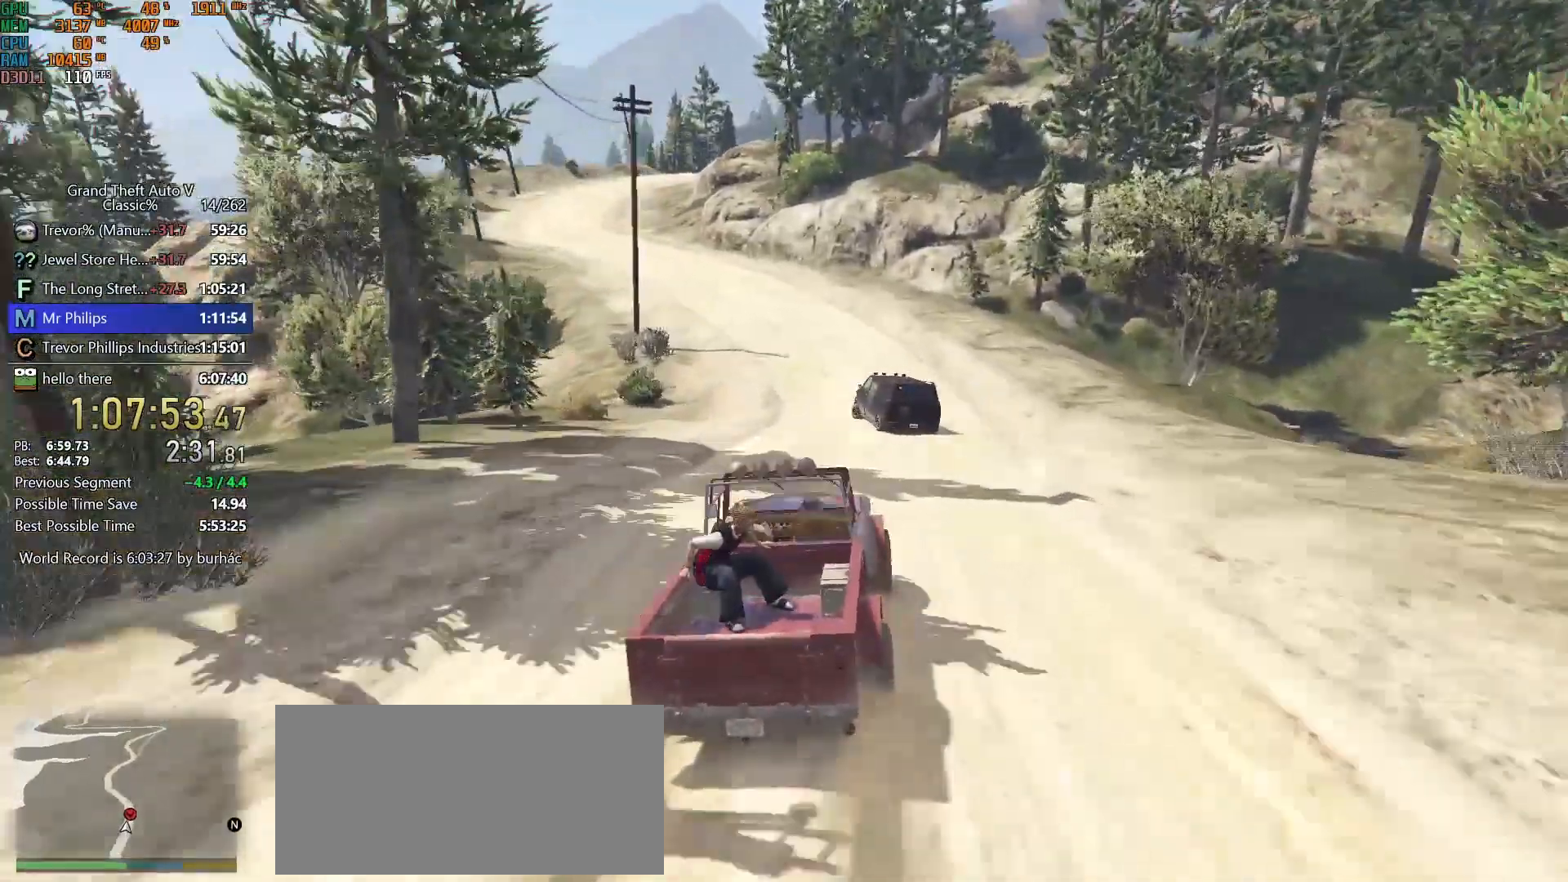
{"keys": ["w"], "mouse": [], "events": [[100, "a", "up"], [383, "a", "down"], [417, "a", "up"]]}
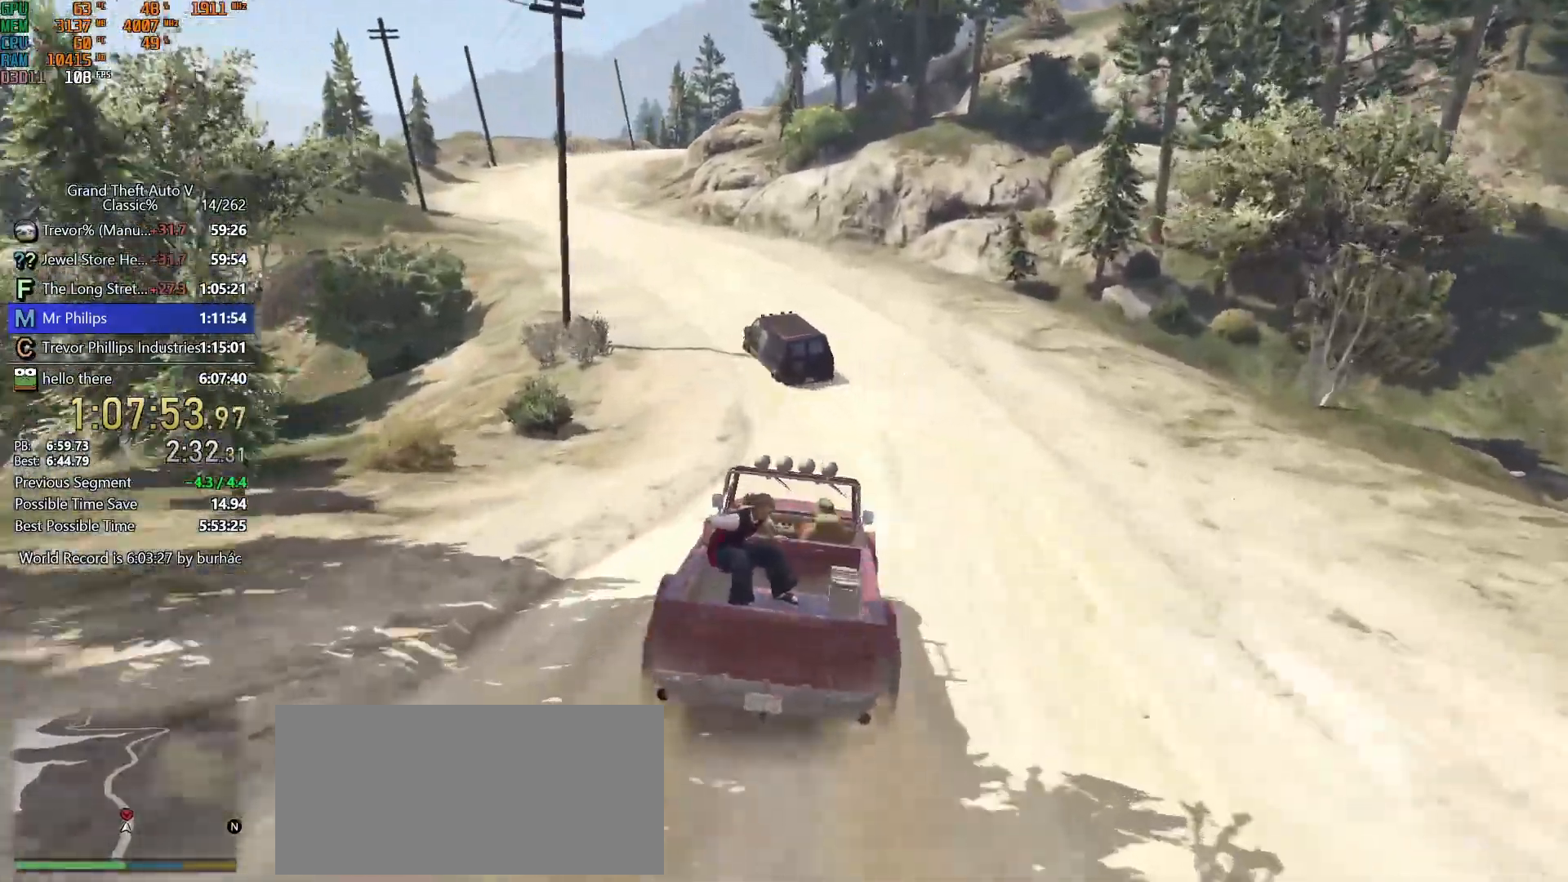
{"keys": ["w"], "mouse": [], "events": [[117, "a", "down"], [250, "a", "up"], [350, "a", "down"], [483, "a", "up"]]}
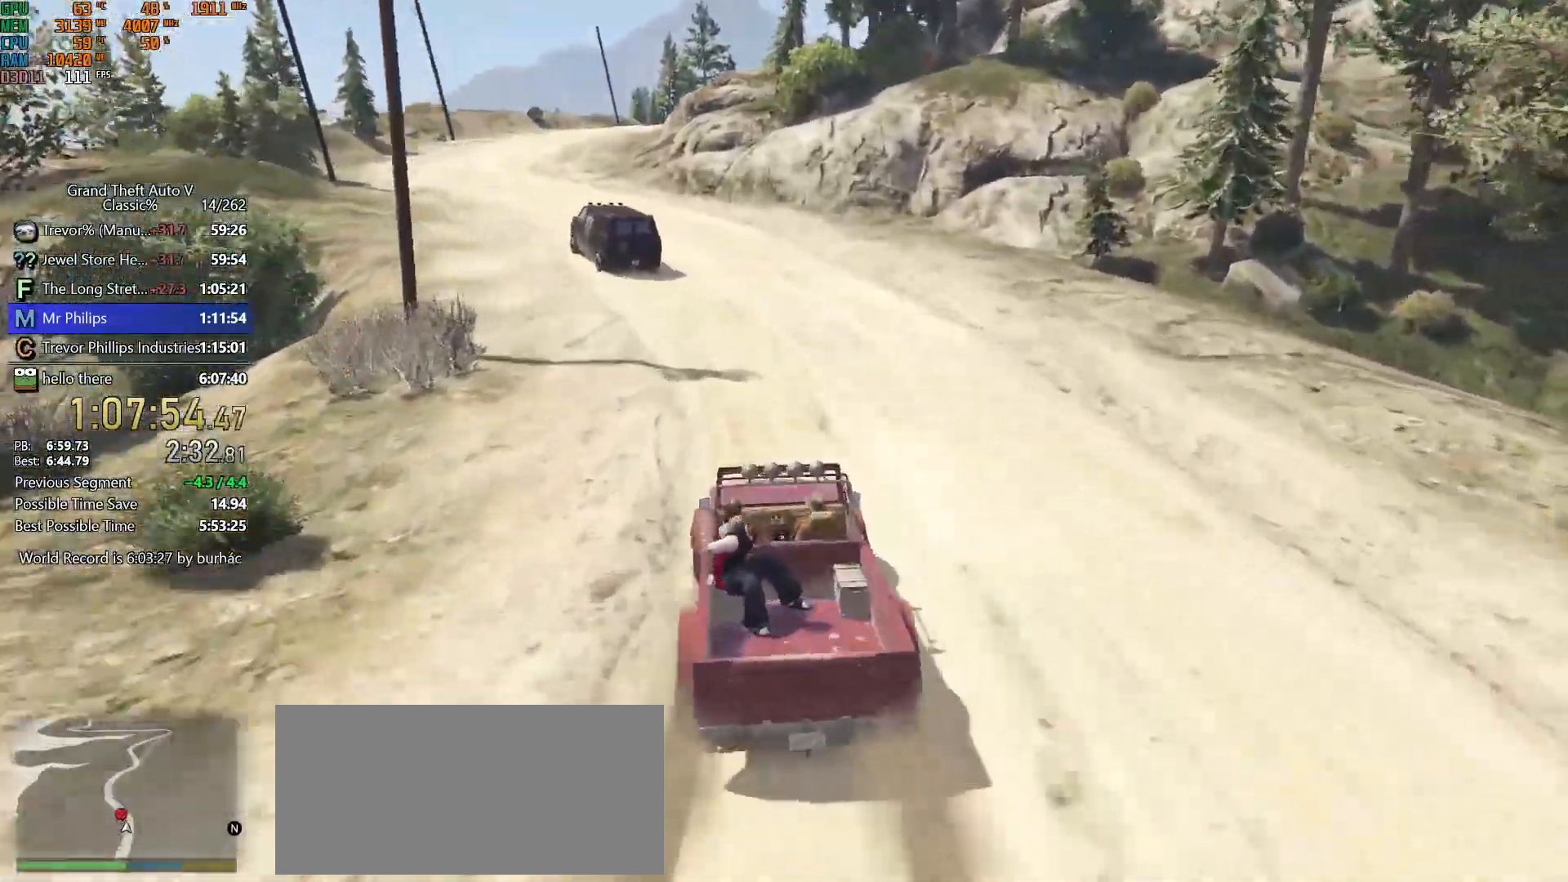
{"keys": ["w"], "mouse": [], "events": [[133, "a", "down"], [217, "a", "up"], [367, "a", "down"], [450, "a", "up"]]}
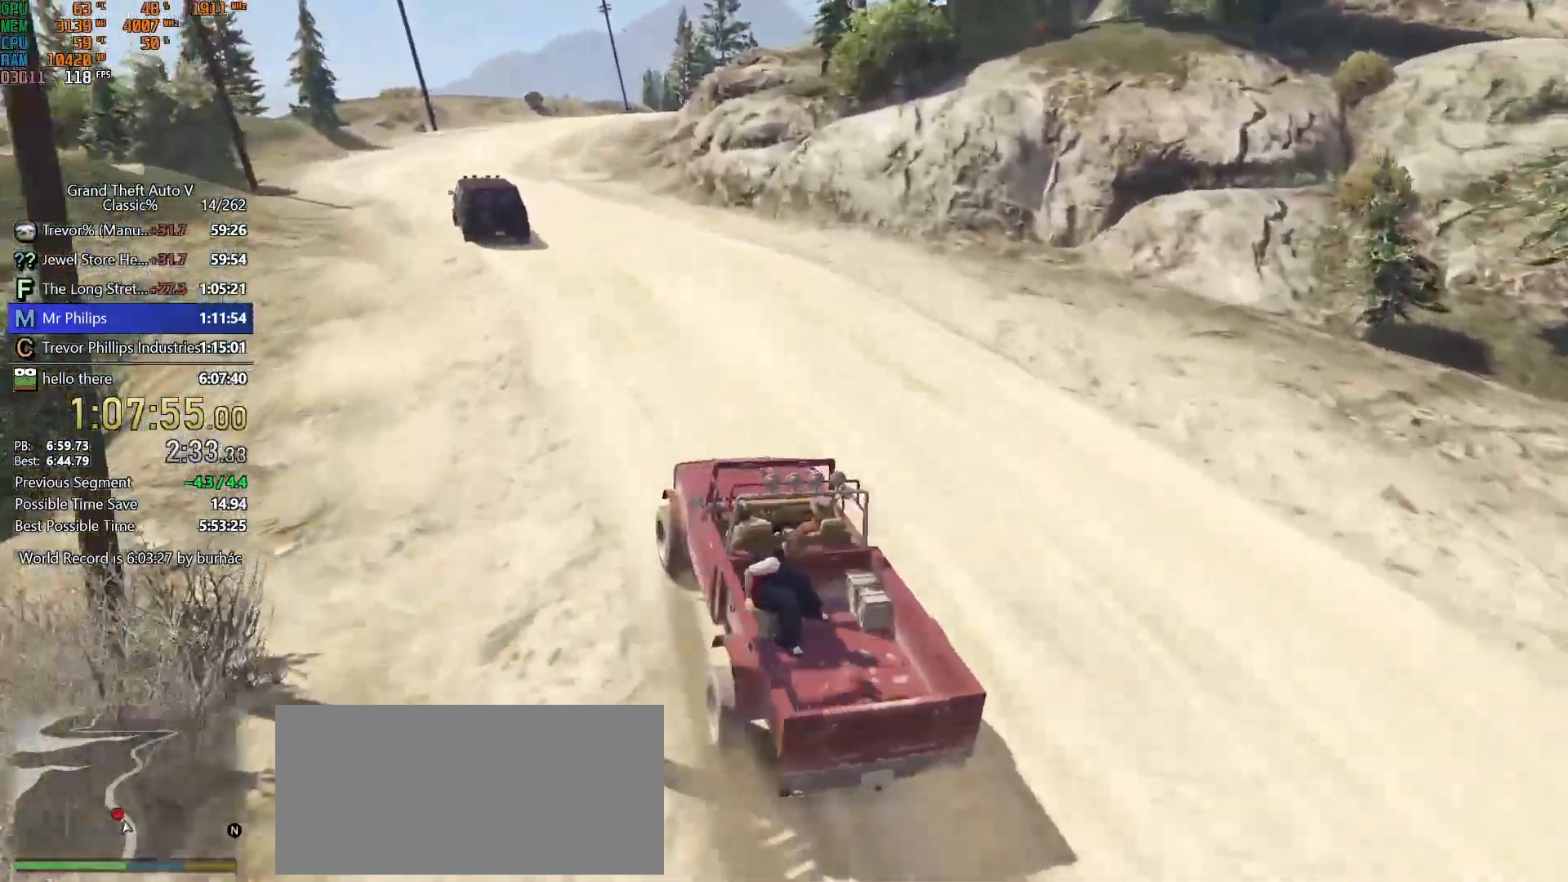
{"keys": ["w"], "mouse": [], "events": [[233, "a", "down"], [283, "a", "up"]]}
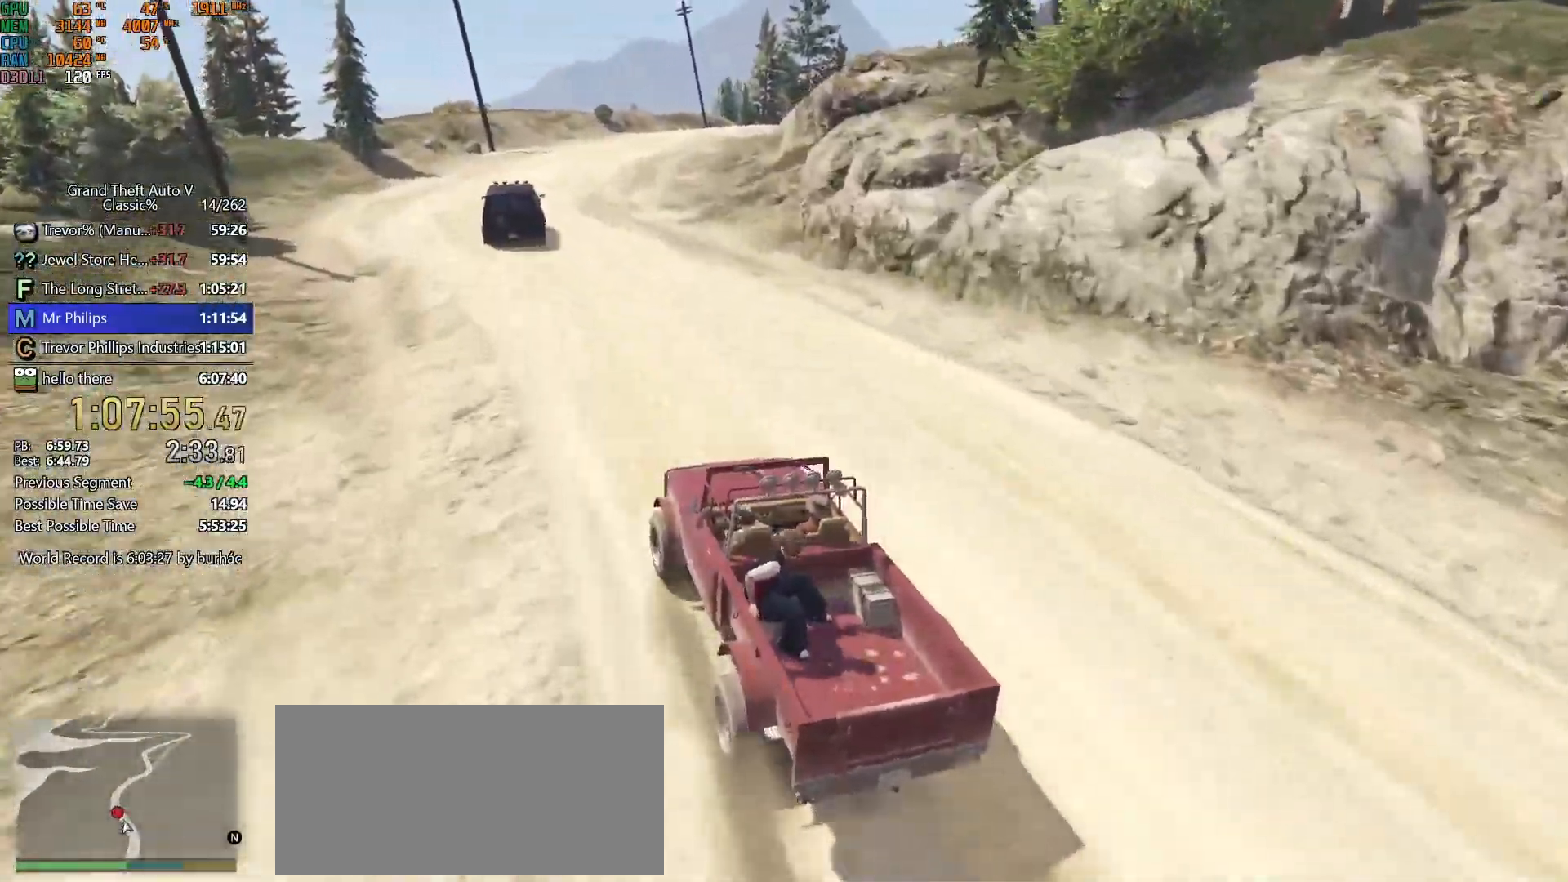
{"keys": ["w"], "mouse": [], "events": []}
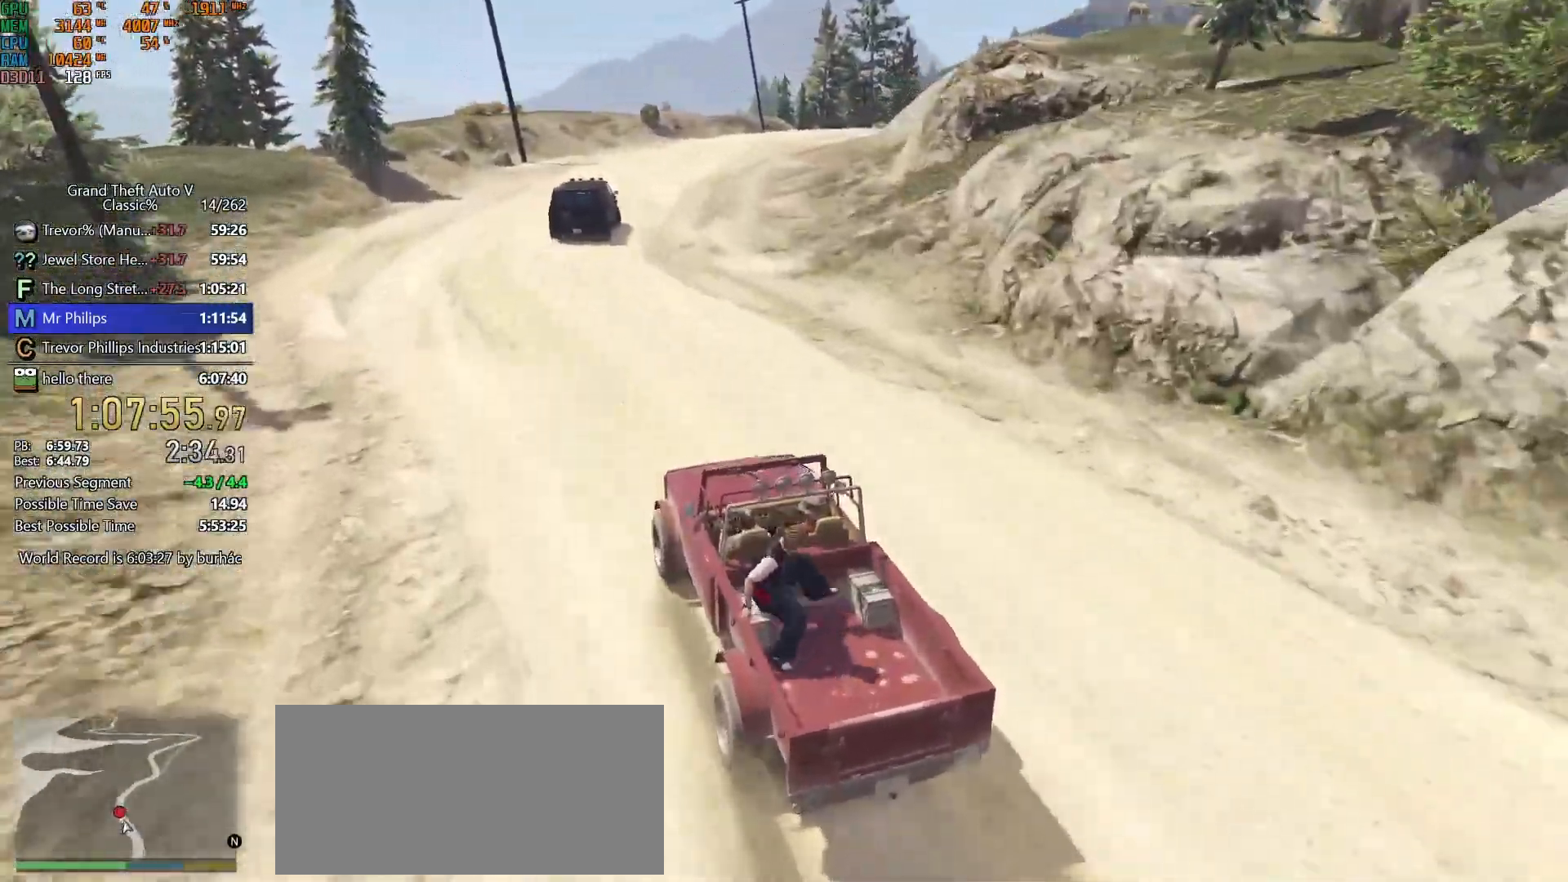
{"keys": ["d", "w"], "mouse": [], "events": [[133, "d", "down"], [217, "d", "up"], [500, "d", "down"]]}
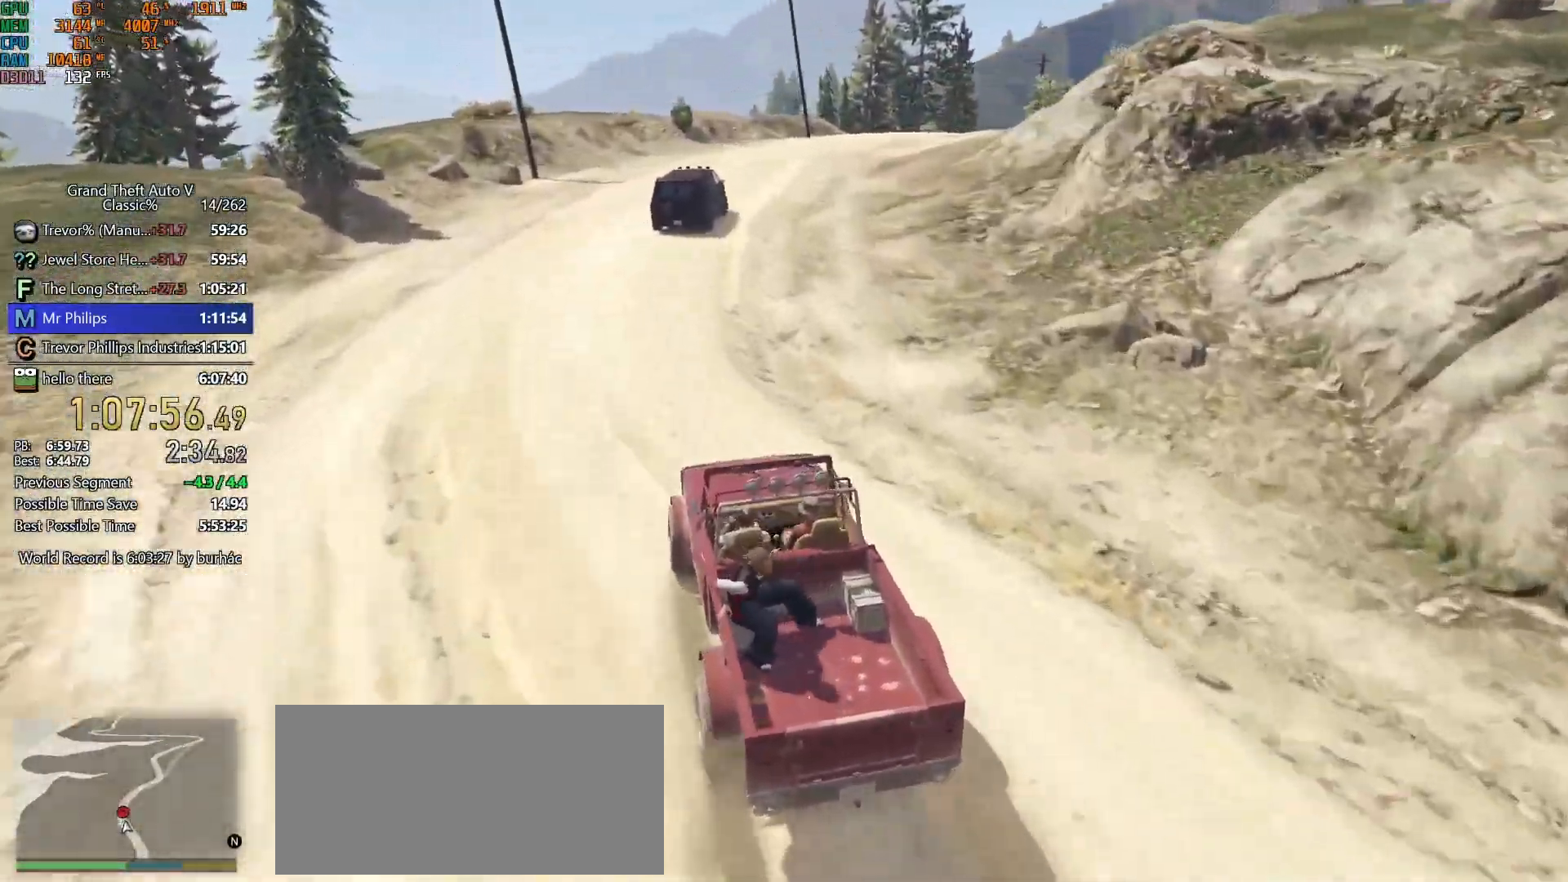
{"keys": ["d", "w"], "mouse": [], "events": [[50, "d", "up"], [183, "d", "down"], [333, "d", "up"], [433, "d", "down"]]}
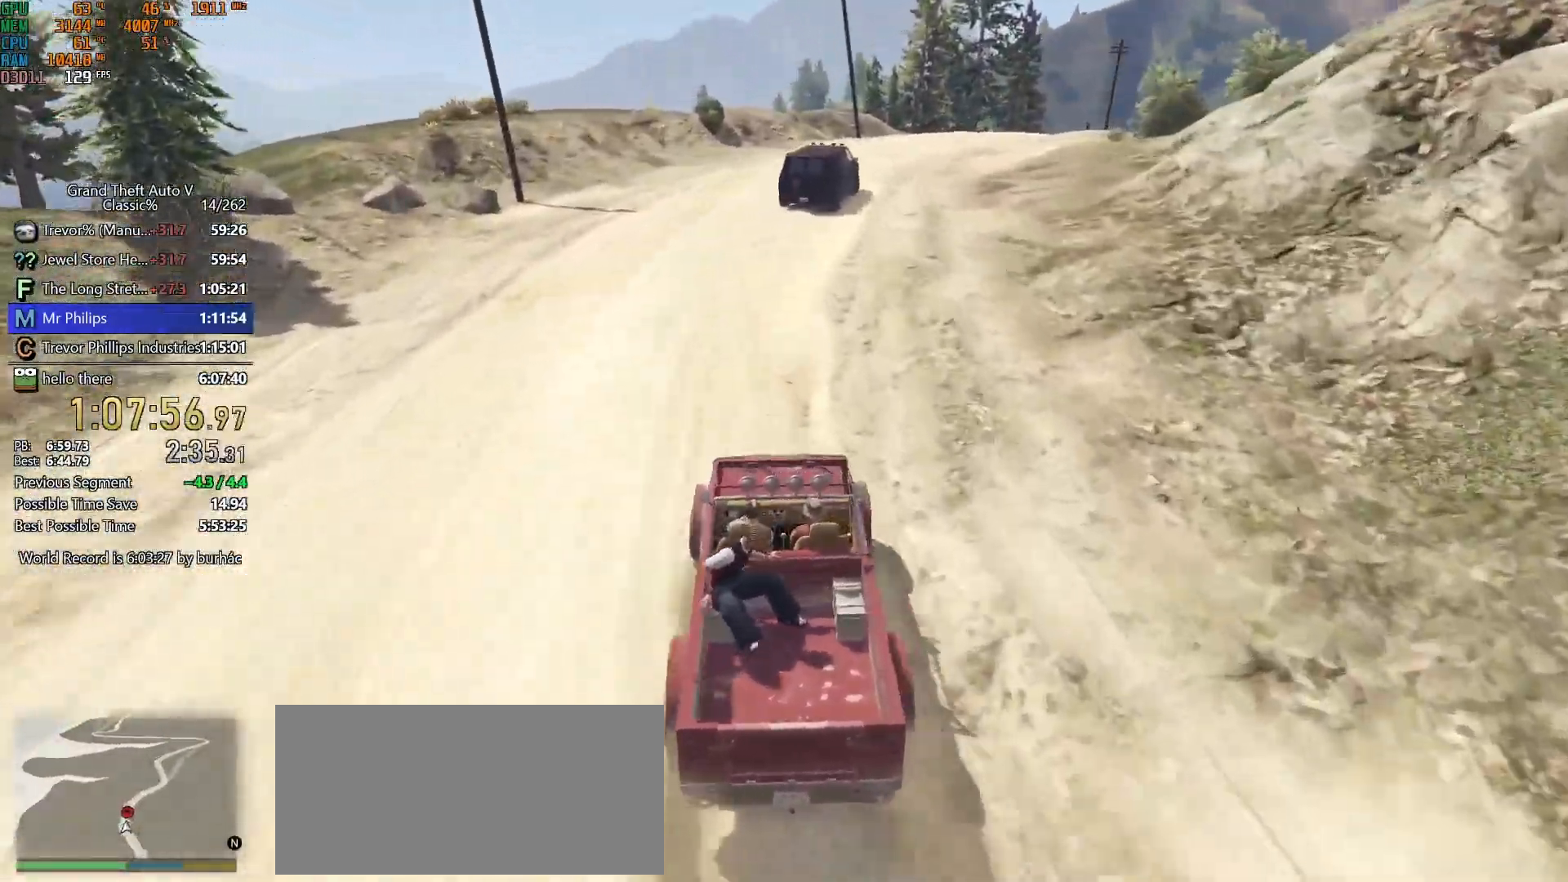
{"keys": ["d", "w"], "mouse": [], "events": [[67, "d", "up"], [200, "d", "down"], [300, "d", "up"], [483, "d", "down"]]}
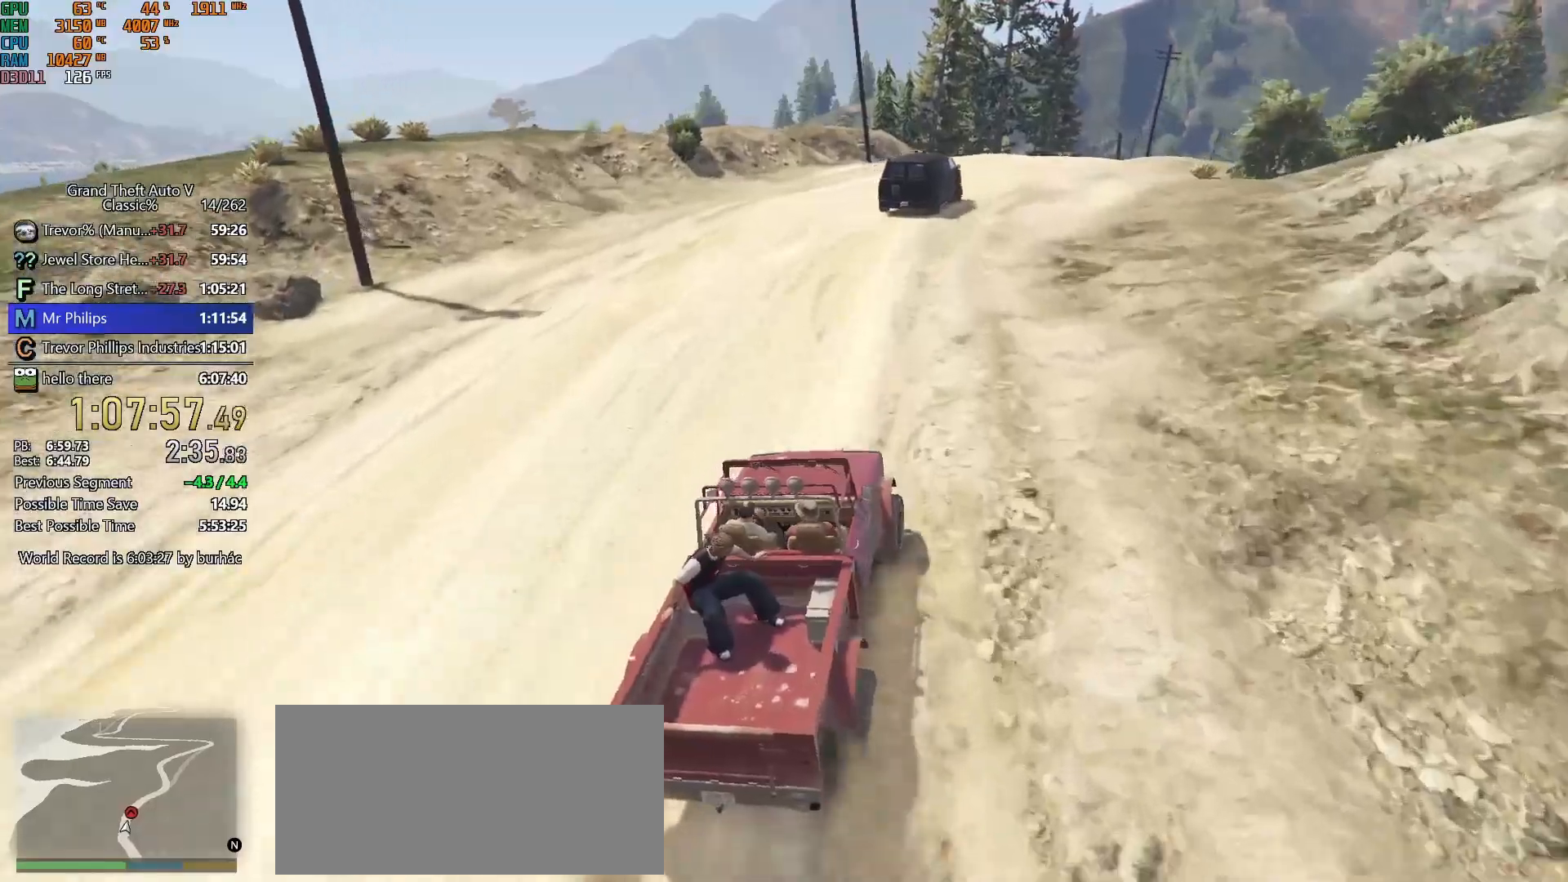
{"keys": ["d", "w"], "mouse": [], "events": [[33, "d", "up"], [183, "d", "down"], [317, "d", "up"], [450, "d", "down"]]}
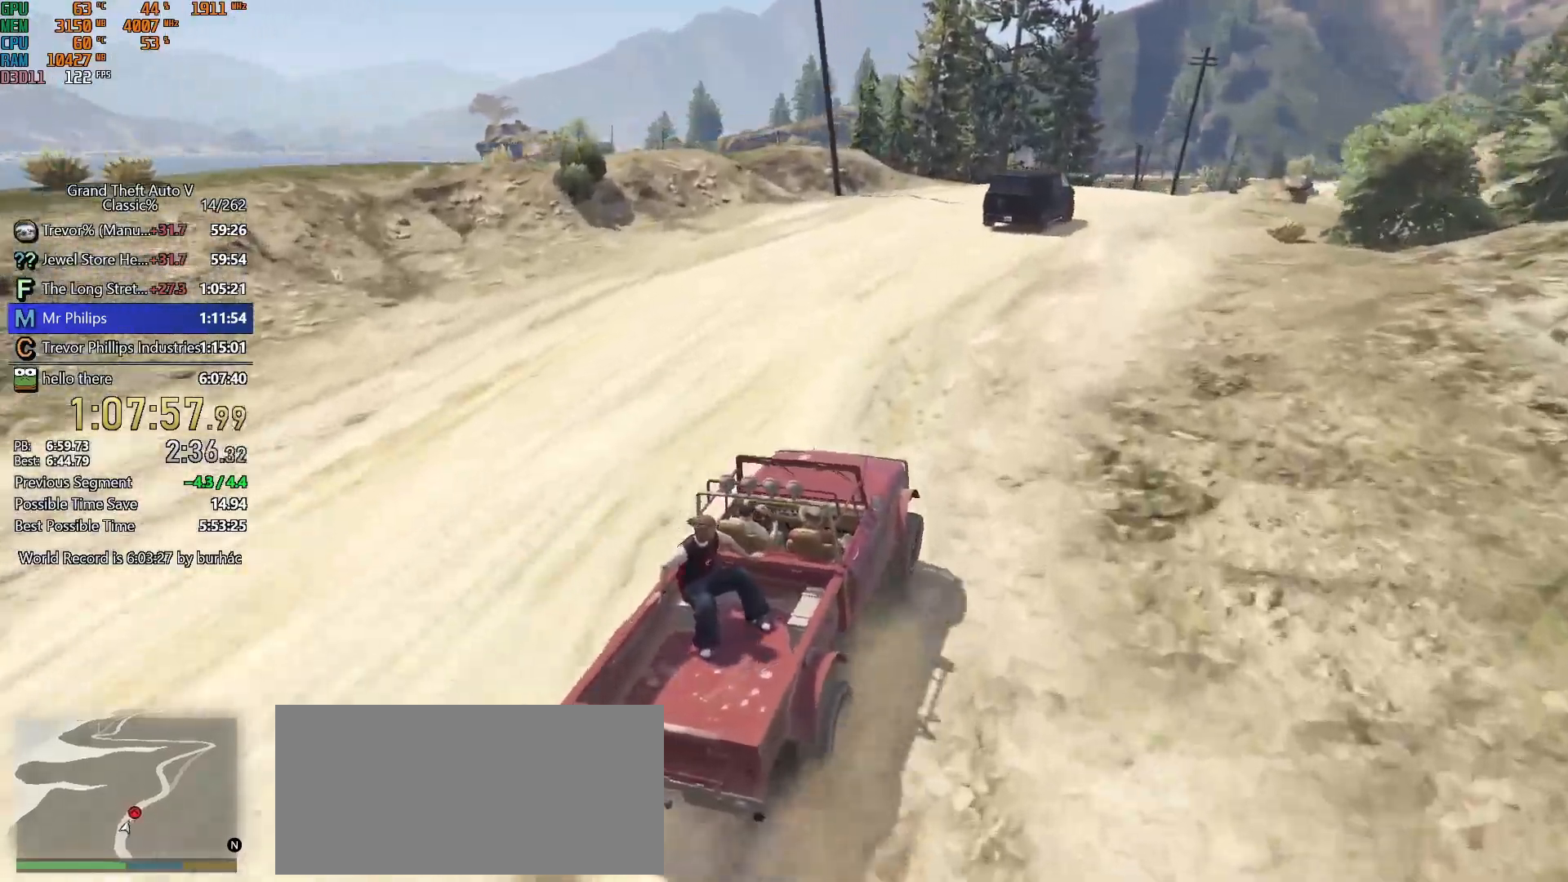
{"keys": ["w"], "mouse": [], "events": [[100, "d", "up"], [333, "d", "down"], [433, "d", "up"]]}
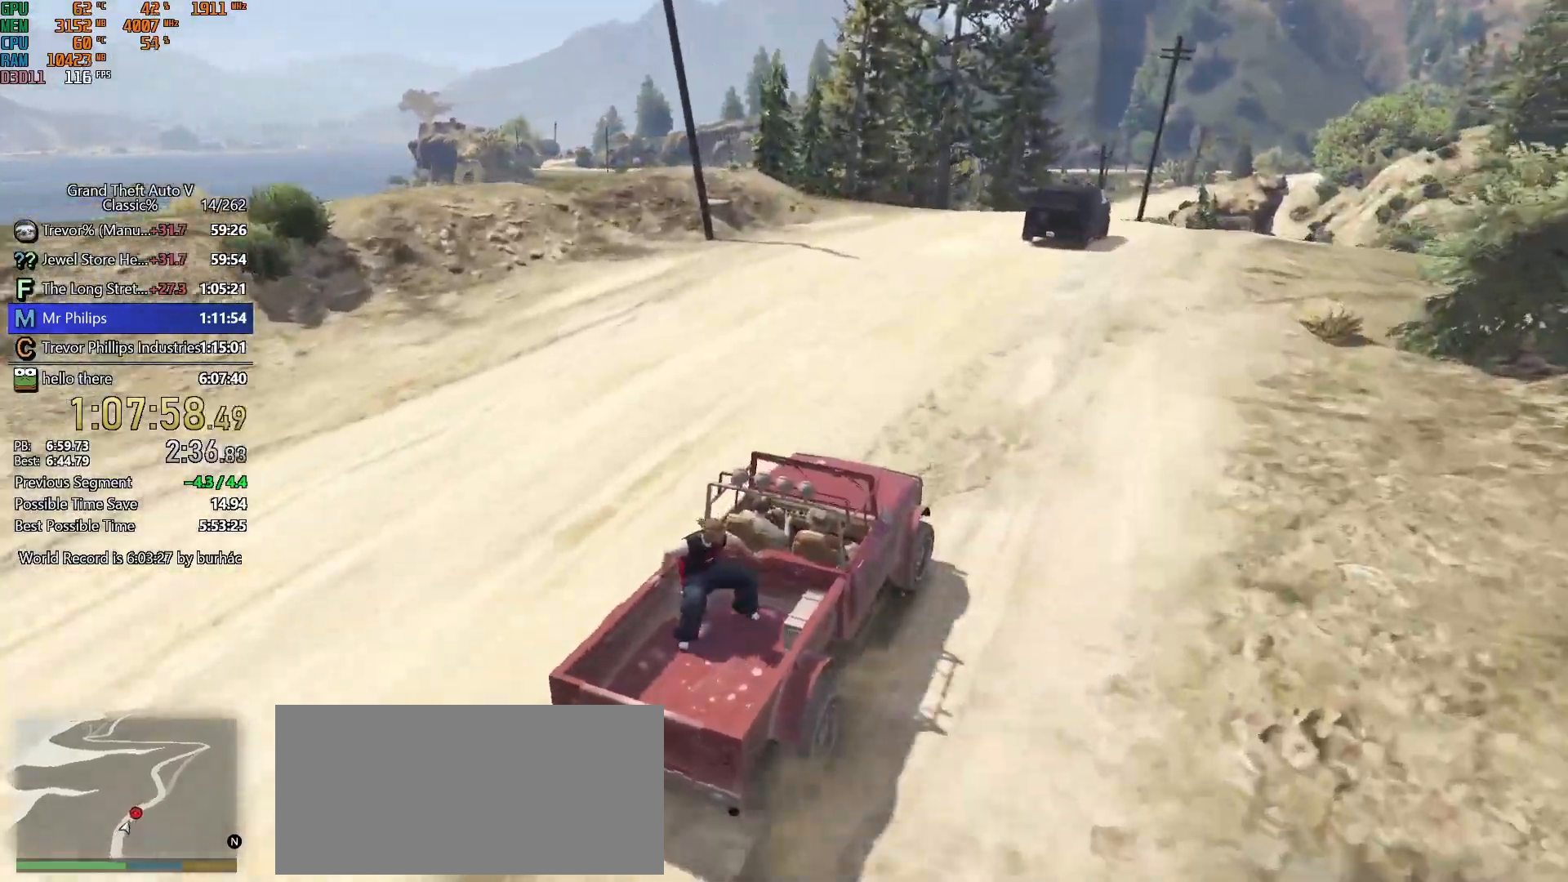
{"keys": ["w"], "mouse": [], "events": [[200, "d", "down"], [350, "d", "up"]]}
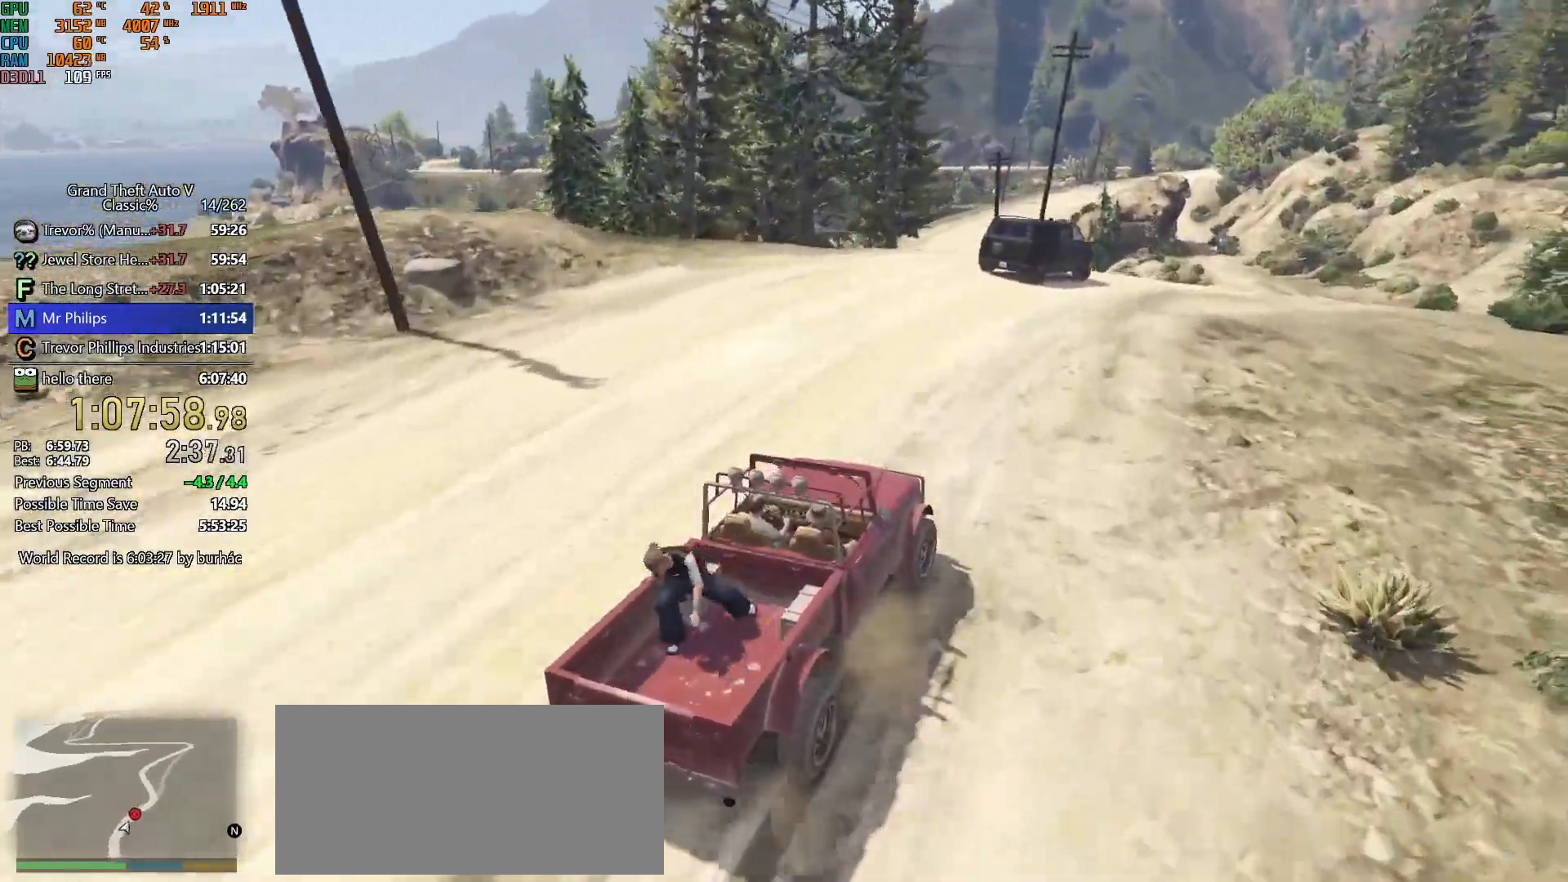
{"keys": ["w"], "mouse": [], "events": [[167, "d", "down"], [267, "d", "up"]]}
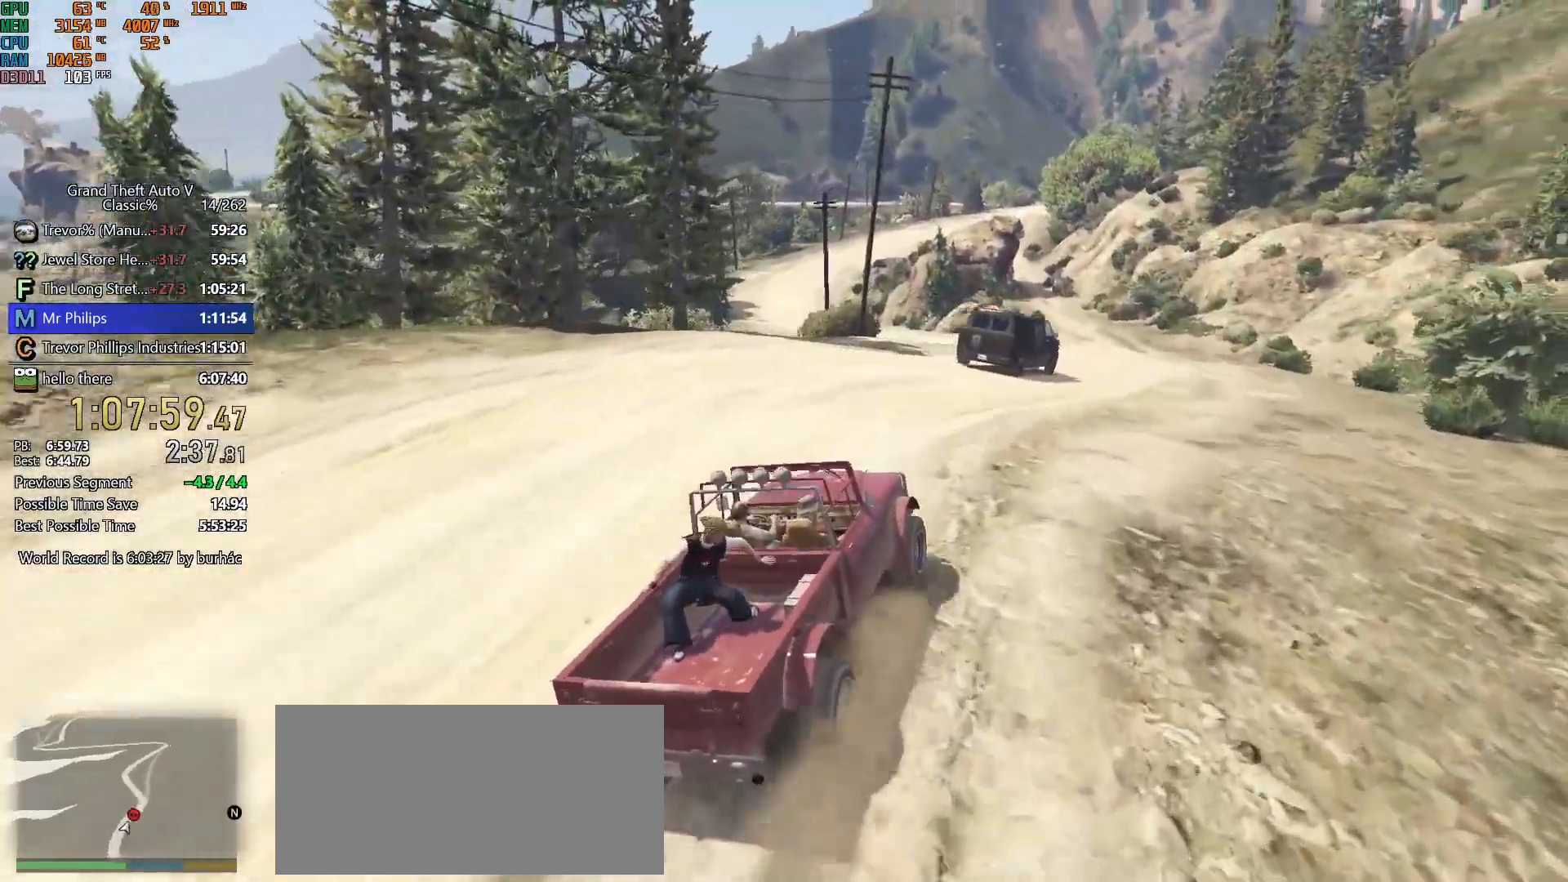
{"keys": ["w"], "mouse": [], "events": [[150, "d", "down"], [233, "d", "up"]]}
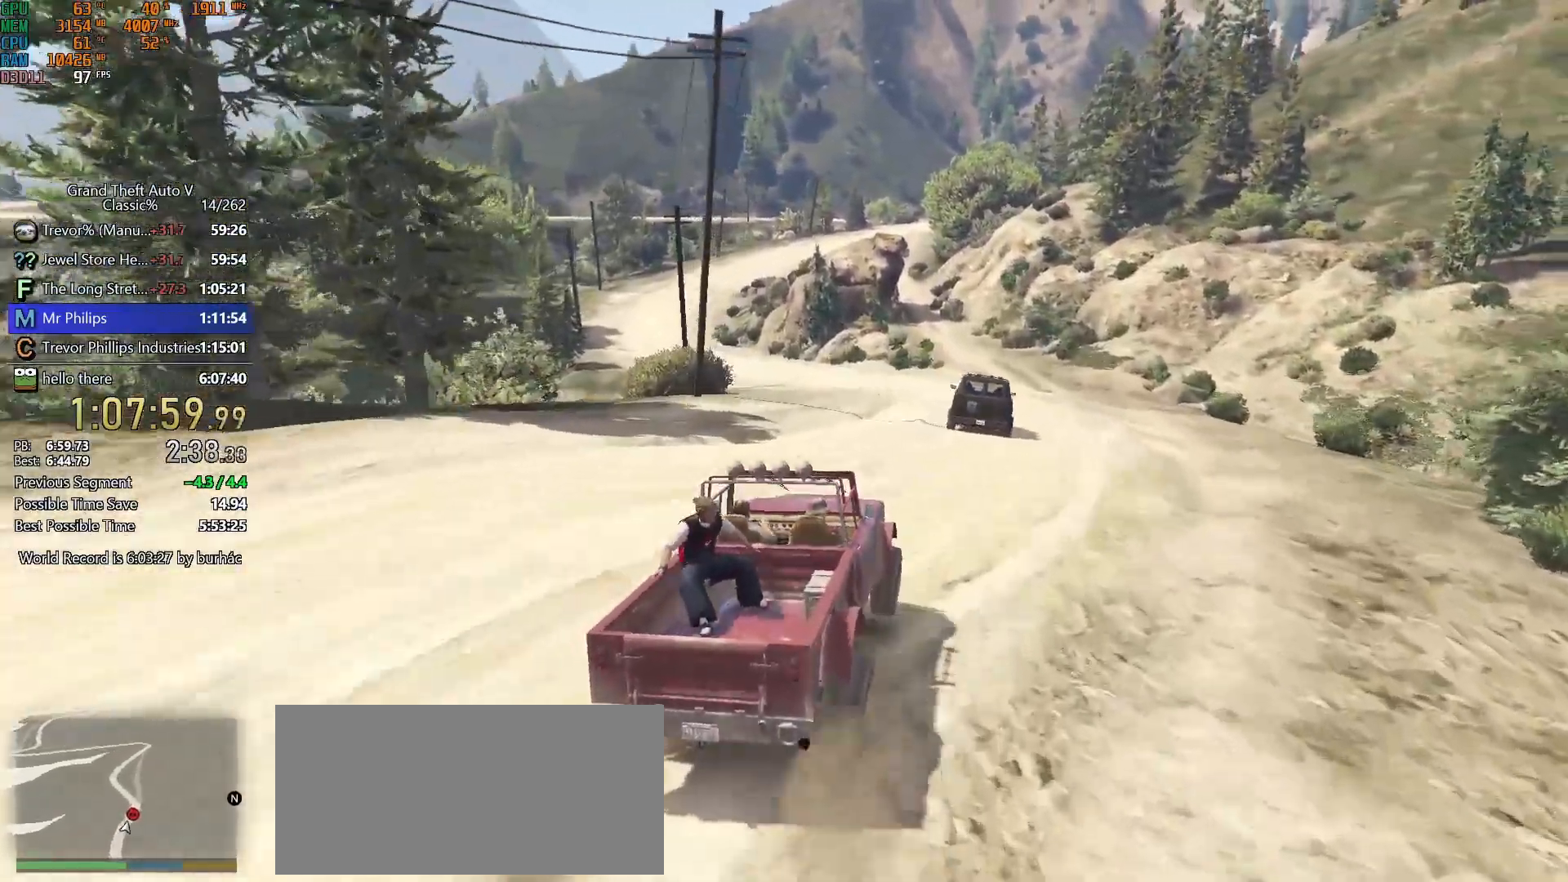
{"keys": ["w"], "mouse": [], "events": []}